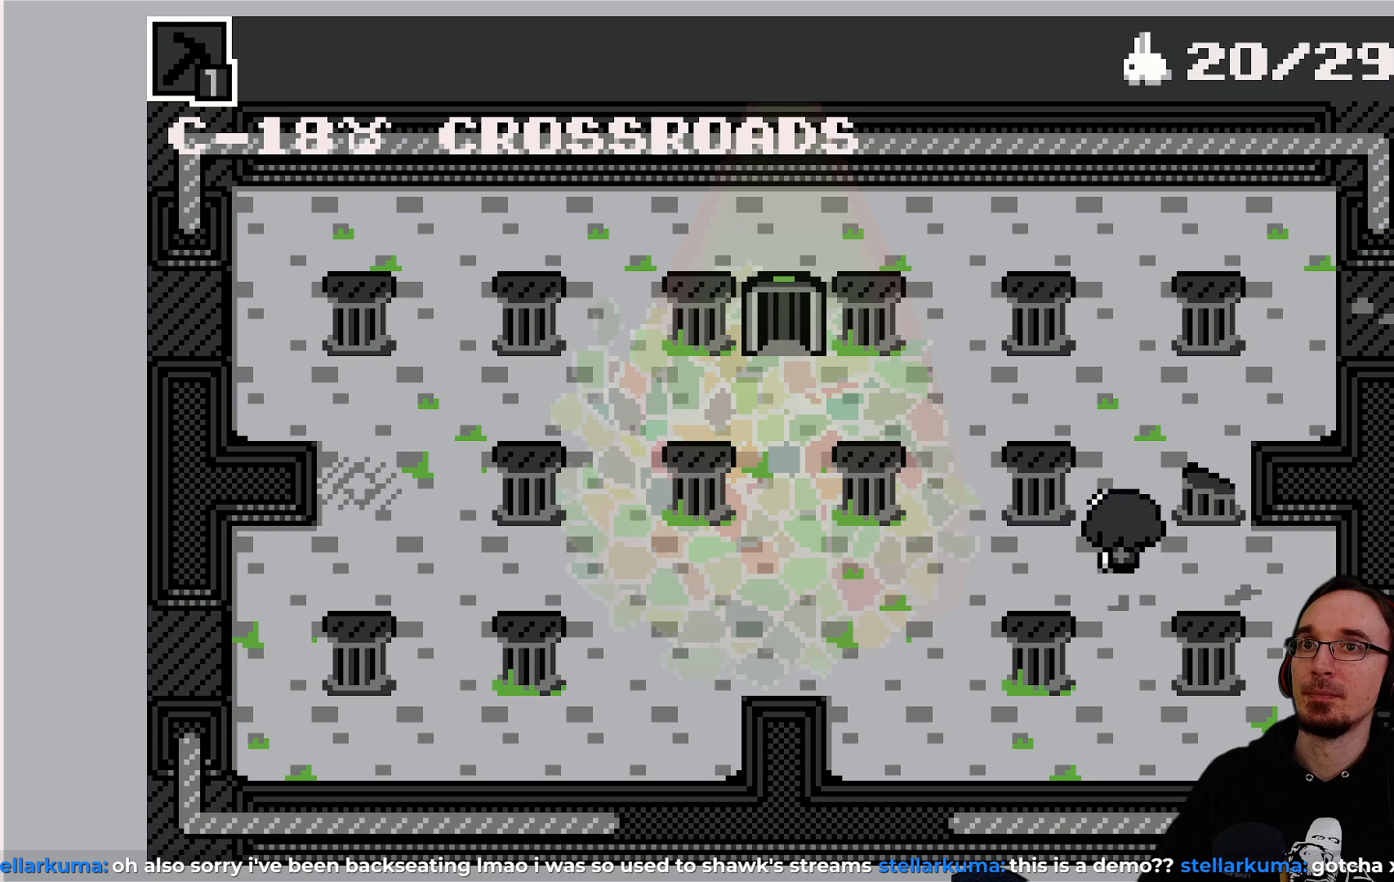
Gameplay with a controller (PlayStation layout); each line is a JSON object with the inputs held at the frame after it. "events" lists button and stick changes between this image and that frame as [ms after this image, input, new state], when the widget could be followed in between. Not read: L3 R3 right_stick.
{"buttons": [], "left_stick": "center", "events": [[283, "DPAD_UP", "up"], [367, "DPAD_RIGHT", "down"], [483, "DPAD_RIGHT", "up"]]}
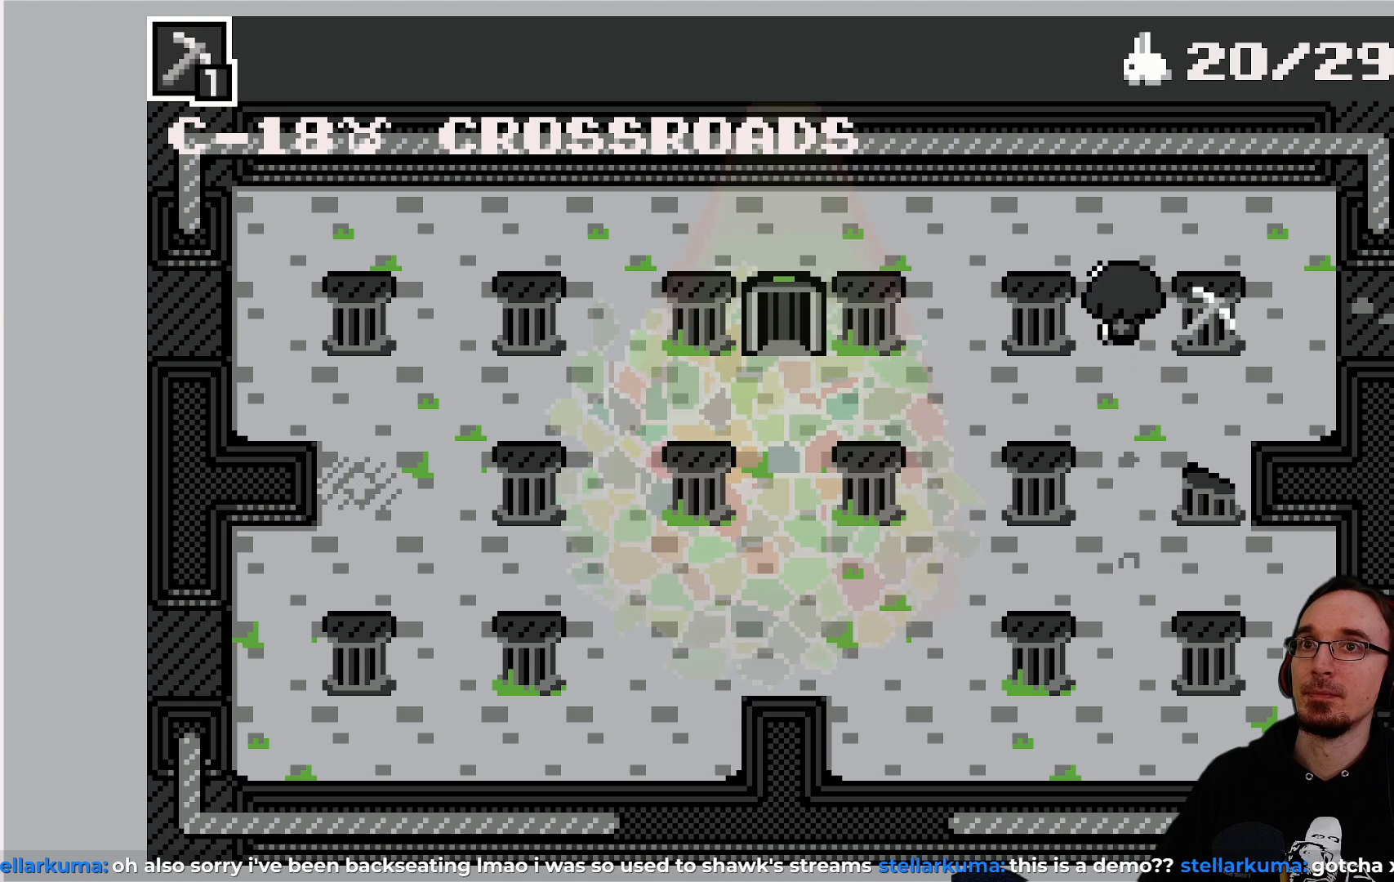
{"buttons": ["TRIANGLE"], "left_stick": "center", "events": [[50, "CROSS", "down"], [200, "CROSS", "up"], [383, "TRIANGLE", "down"]]}
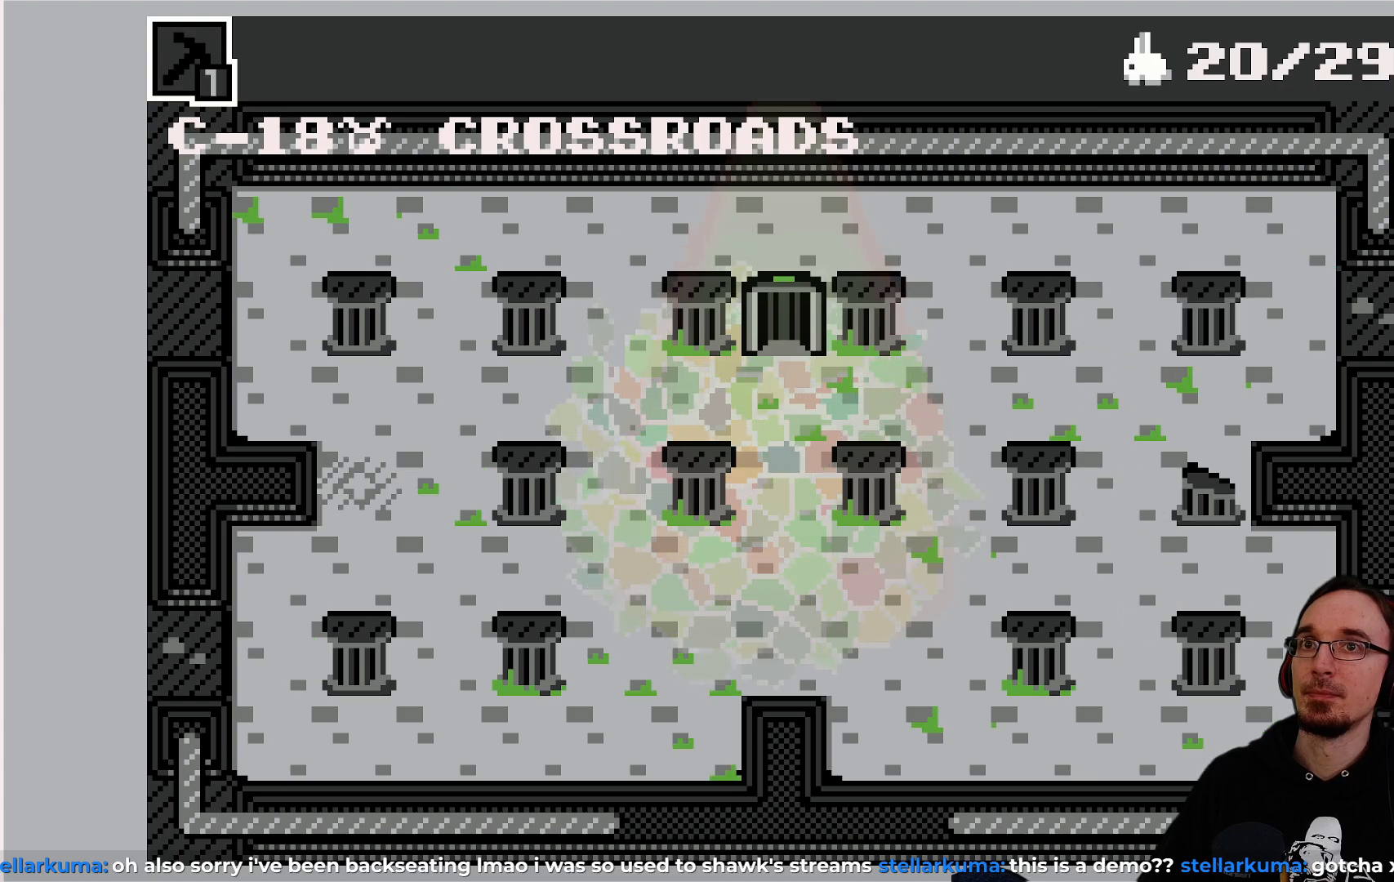
{"buttons": ["DPAD_LEFT"], "left_stick": "center", "events": [[17, "TRIANGLE", "up"], [200, "DPAD_LEFT", "down"], [450, "DPAD_LEFT", "up"], [450, "DPAD_UP", "down"], [500, "DPAD_LEFT", "down"], [500, "DPAD_UP", "up"]]}
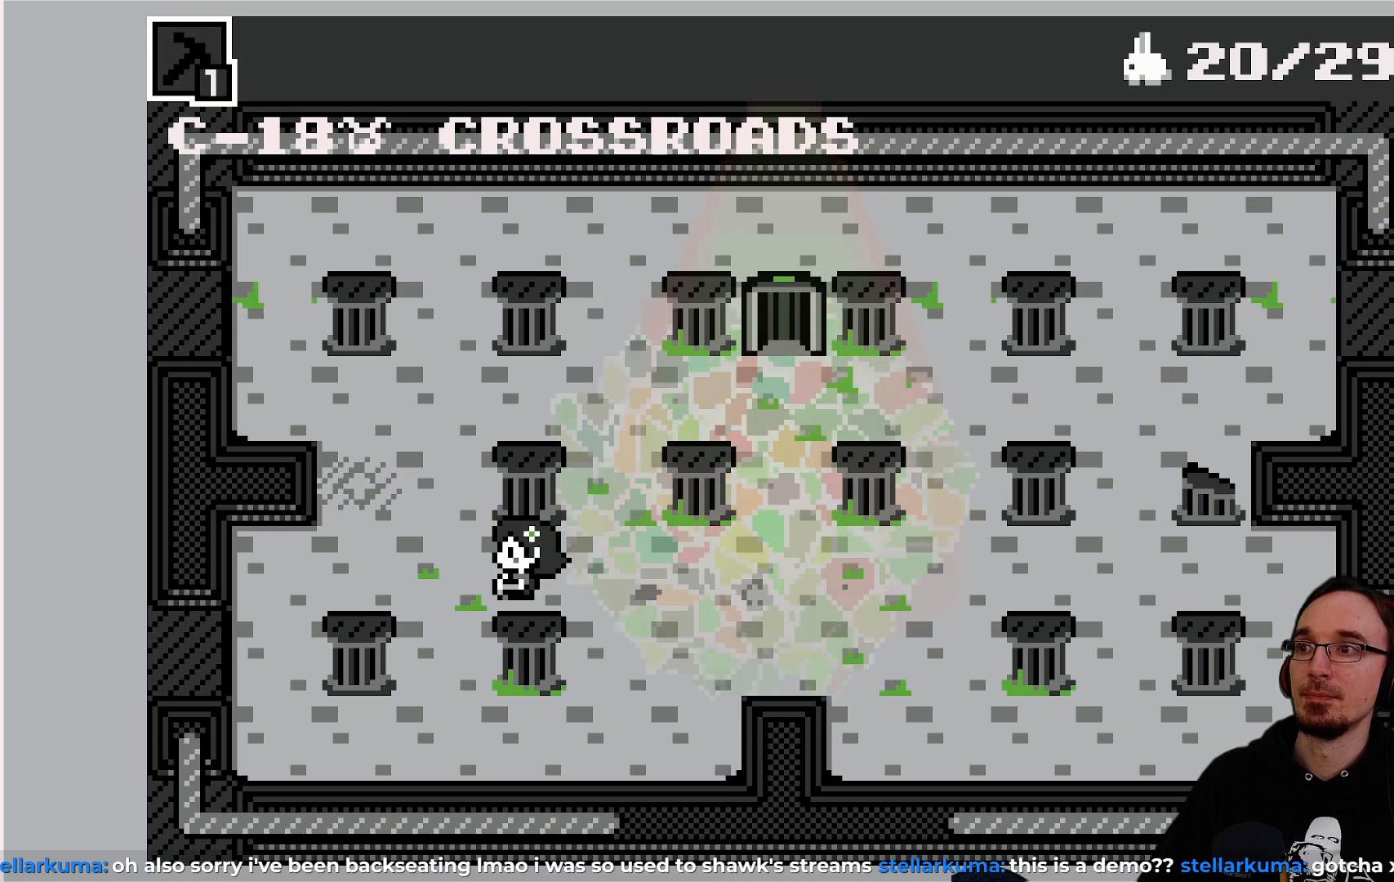
{"buttons": [], "left_stick": "center", "events": [[150, "DPAD_DOWN", "down"], [150, "DPAD_LEFT", "up"], [317, "DPAD_DOWN", "up"], [350, "CROSS", "down"], [467, "CROSS", "up"]]}
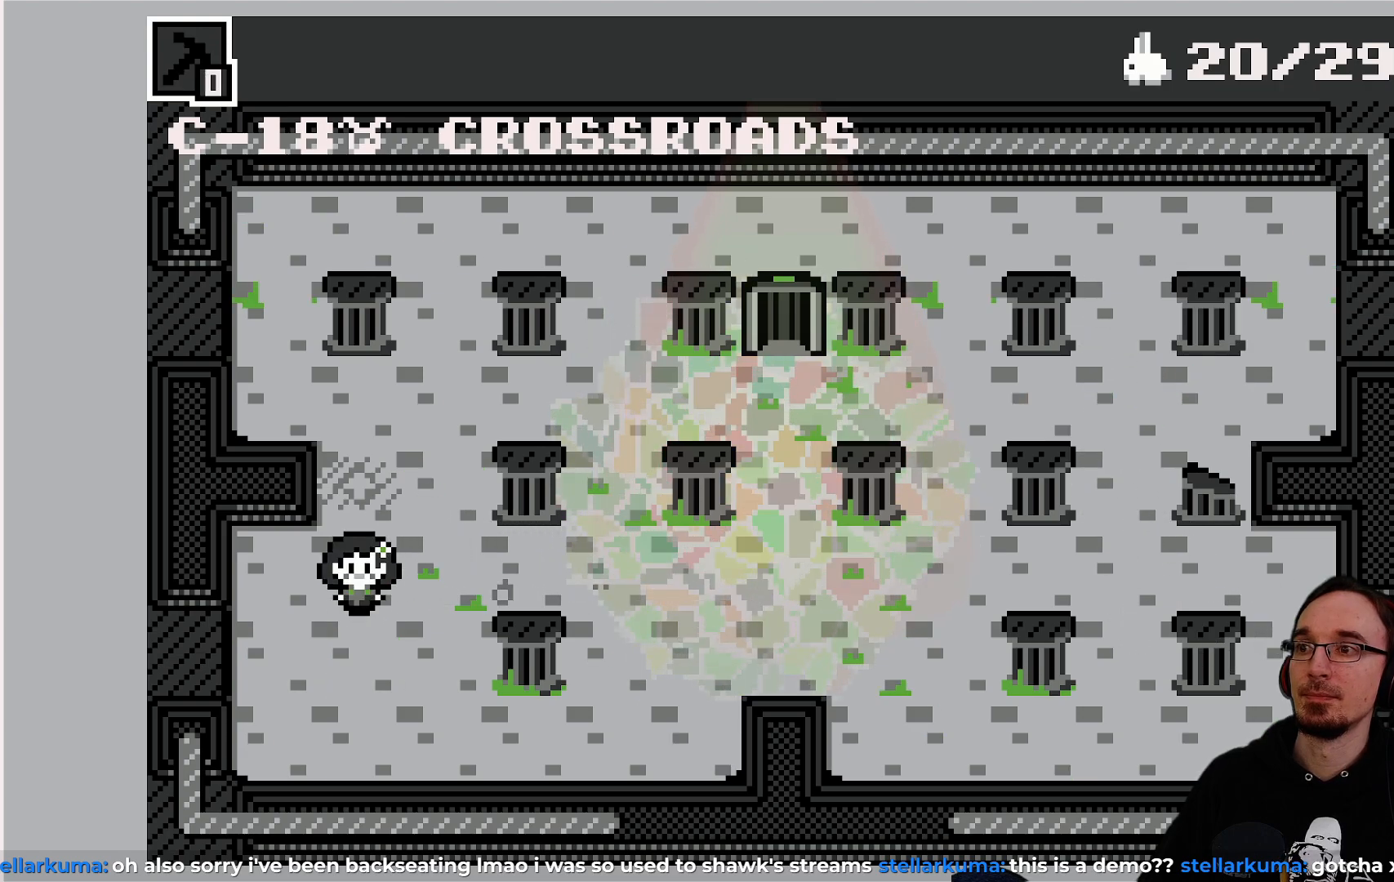
{"buttons": [], "left_stick": "center", "events": [[217, "TRIANGLE", "down"], [367, "TRIANGLE", "up"]]}
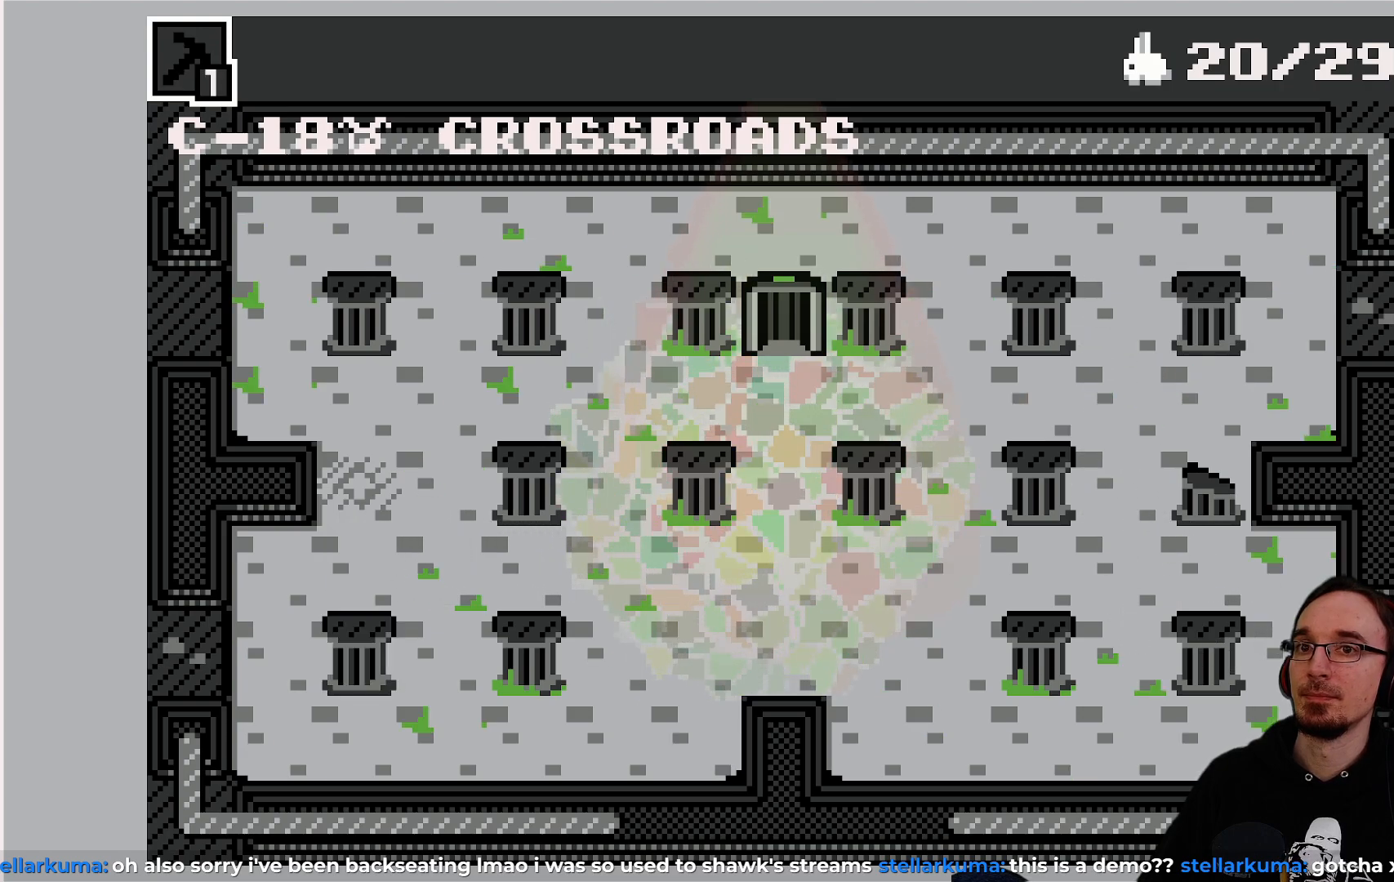
{"buttons": ["DPAD_LEFT"], "left_stick": "center", "events": [[67, "DPAD_LEFT", "down"], [317, "DPAD_LEFT", "up"], [317, "DPAD_UP", "down"], [400, "DPAD_LEFT", "down"], [417, "DPAD_UP", "up"]]}
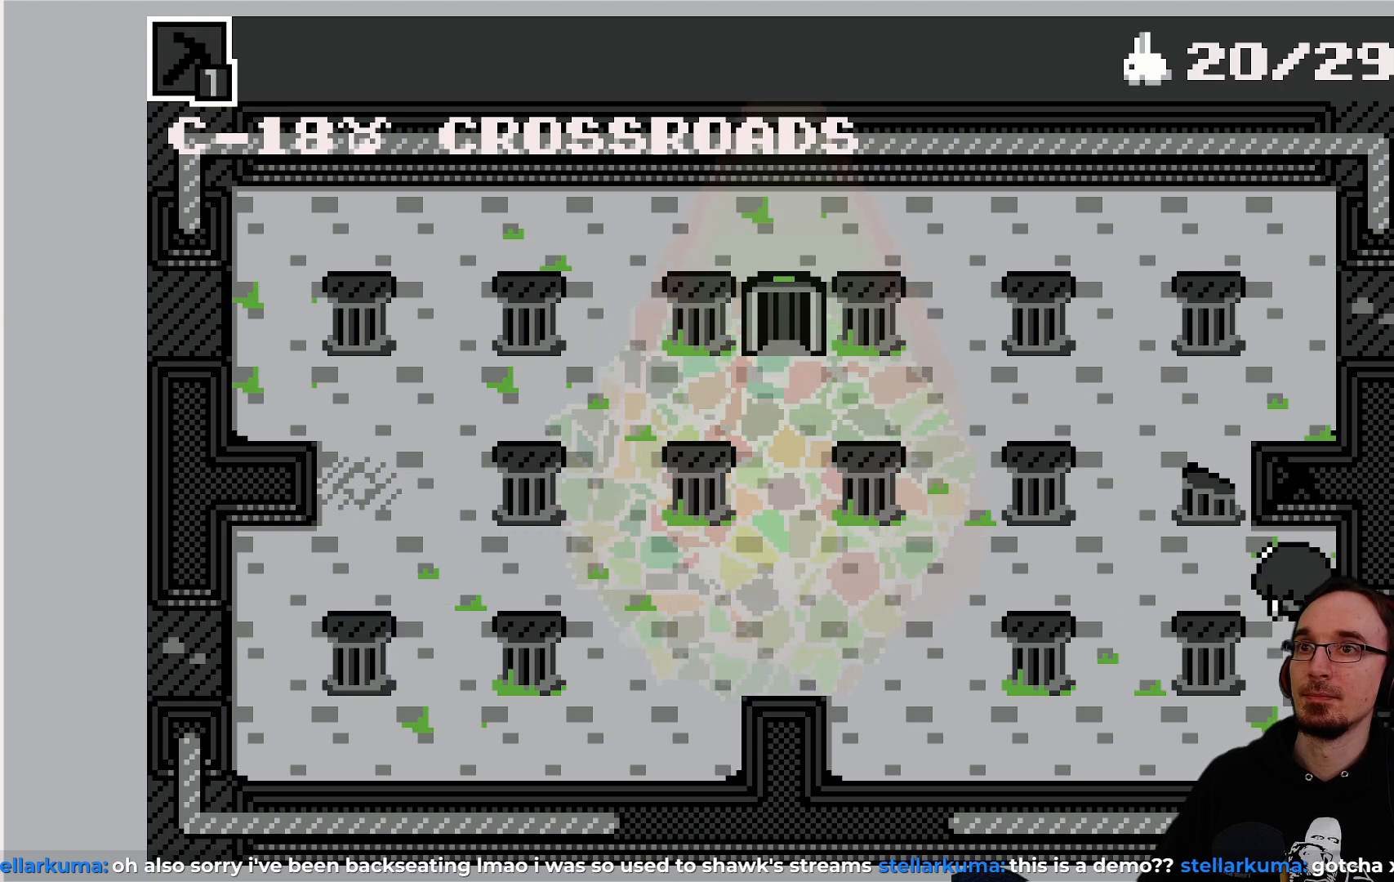
{"buttons": ["DPAD_LEFT"], "left_stick": "center", "events": []}
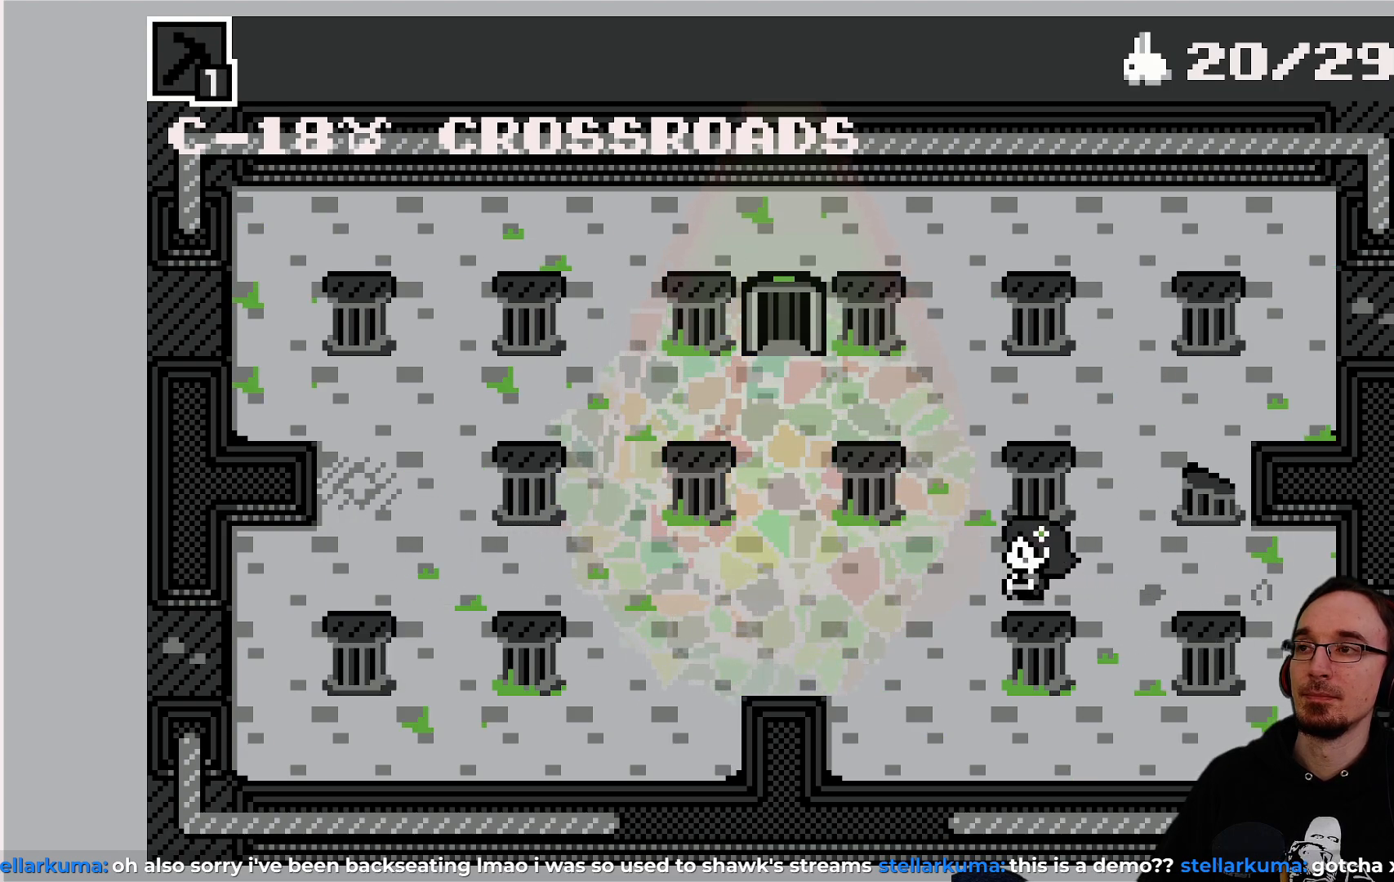
{"buttons": ["DPAD_LEFT"], "left_stick": "center", "events": []}
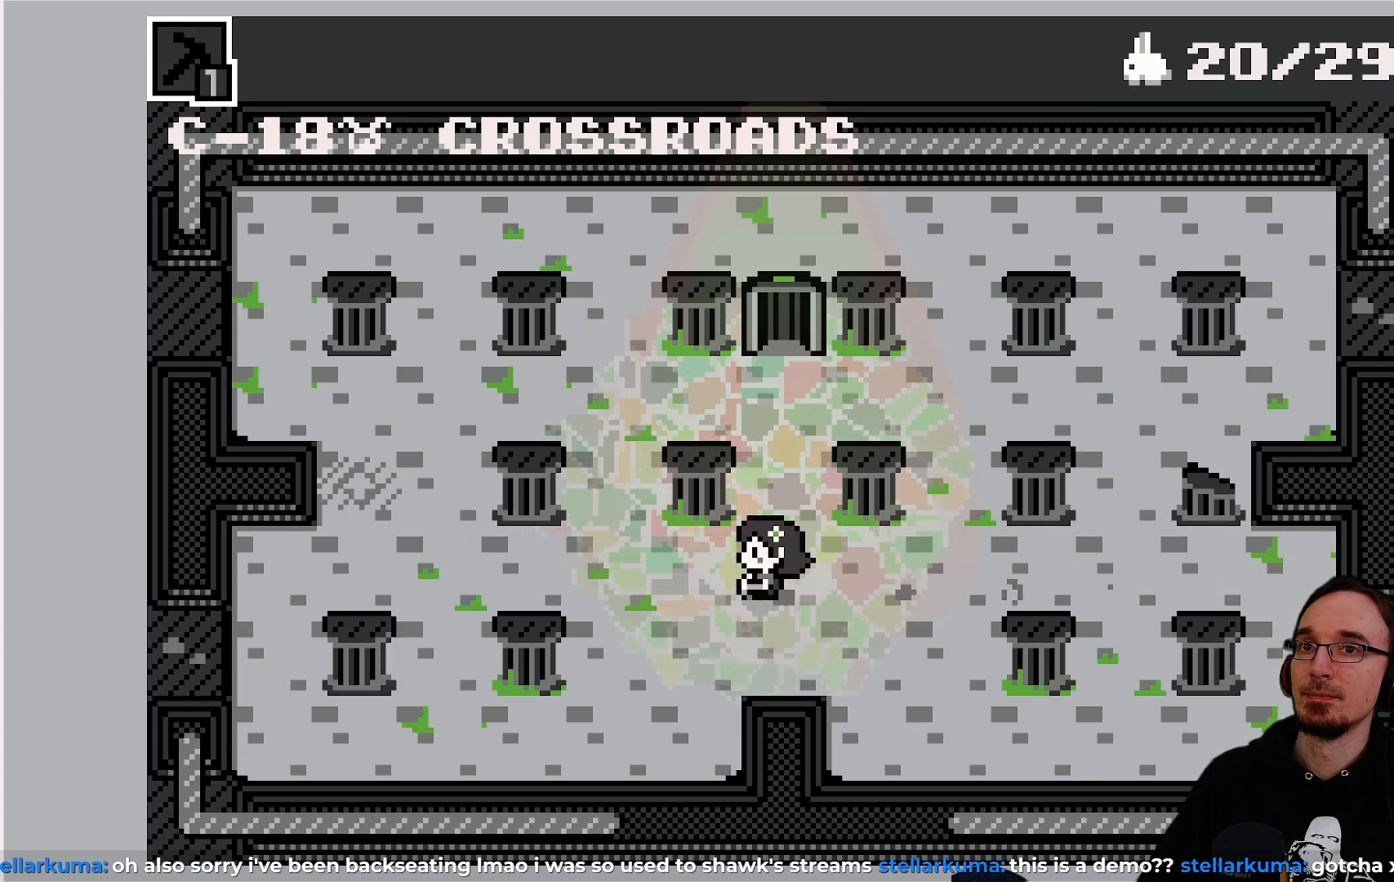
{"buttons": ["DPAD_LEFT"], "left_stick": "center", "events": []}
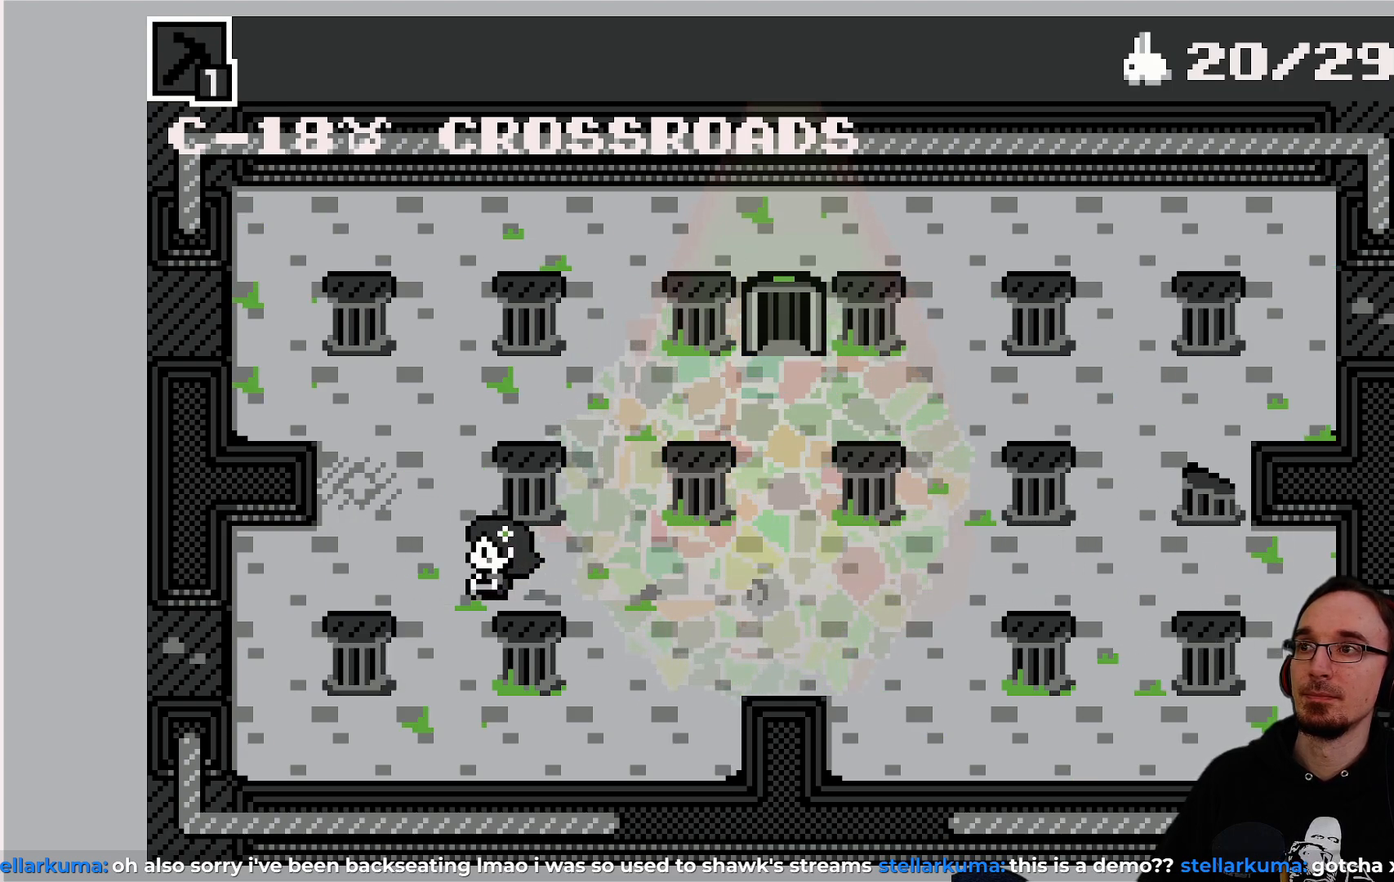
{"buttons": ["DPAD_UP"], "left_stick": "center", "events": [[100, "DPAD_LEFT", "up"], [100, "DPAD_UP", "down"]]}
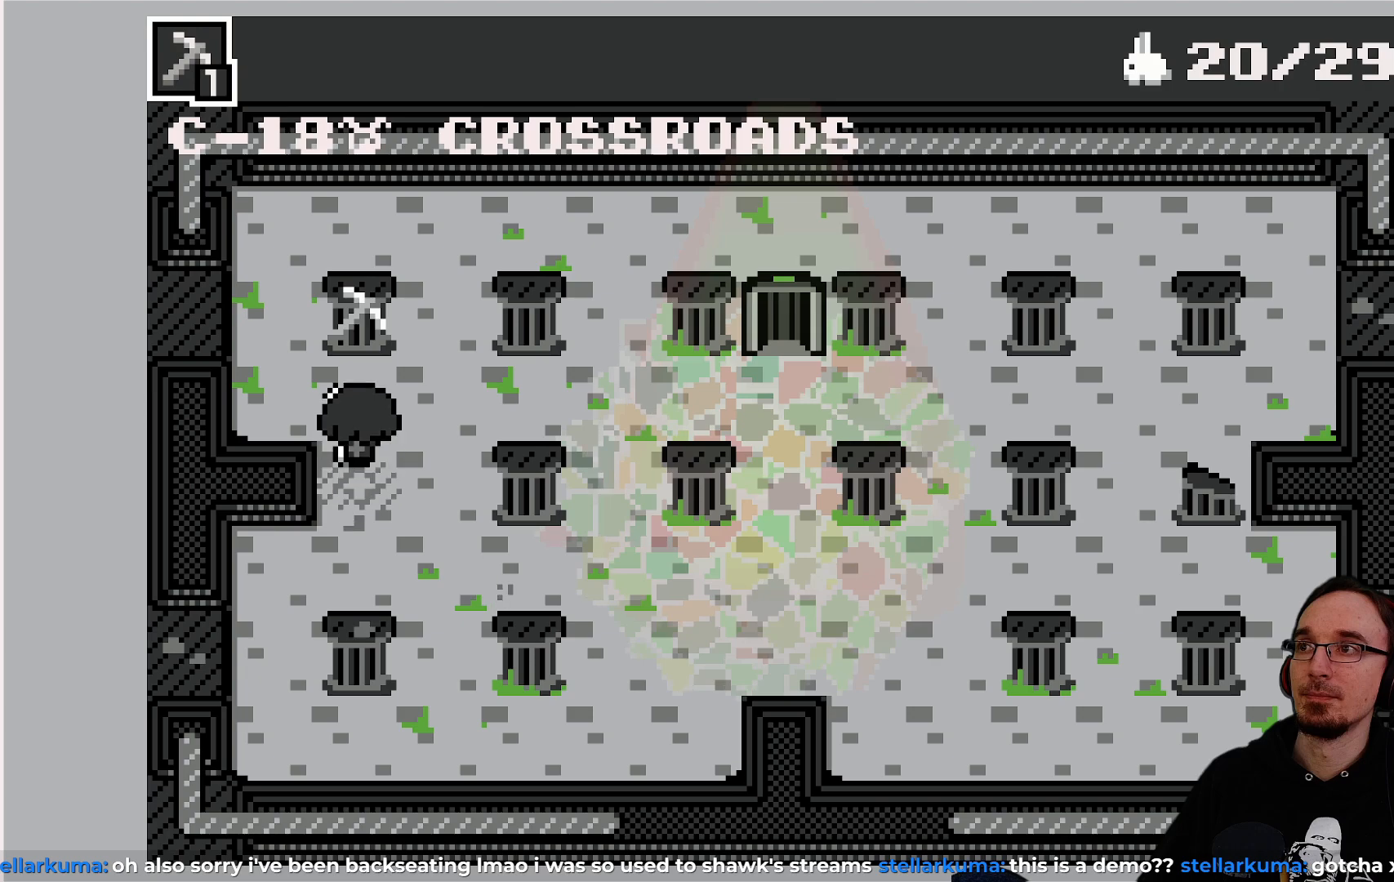
{"buttons": [], "left_stick": "center", "events": [[67, "DPAD_UP", "up"], [83, "CROSS", "down"], [217, "CROSS", "up"]]}
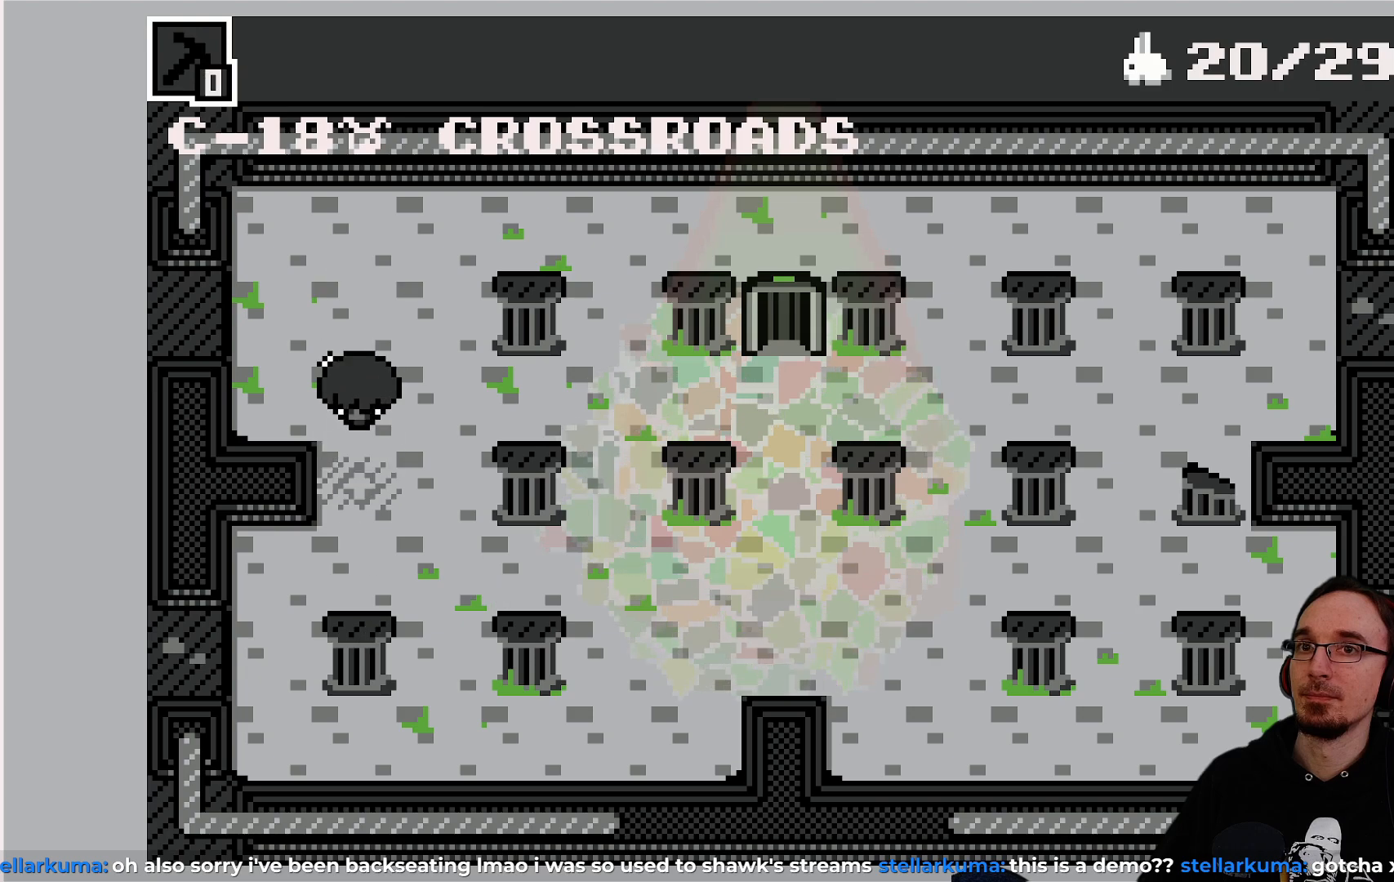
{"buttons": [], "left_stick": "center", "events": []}
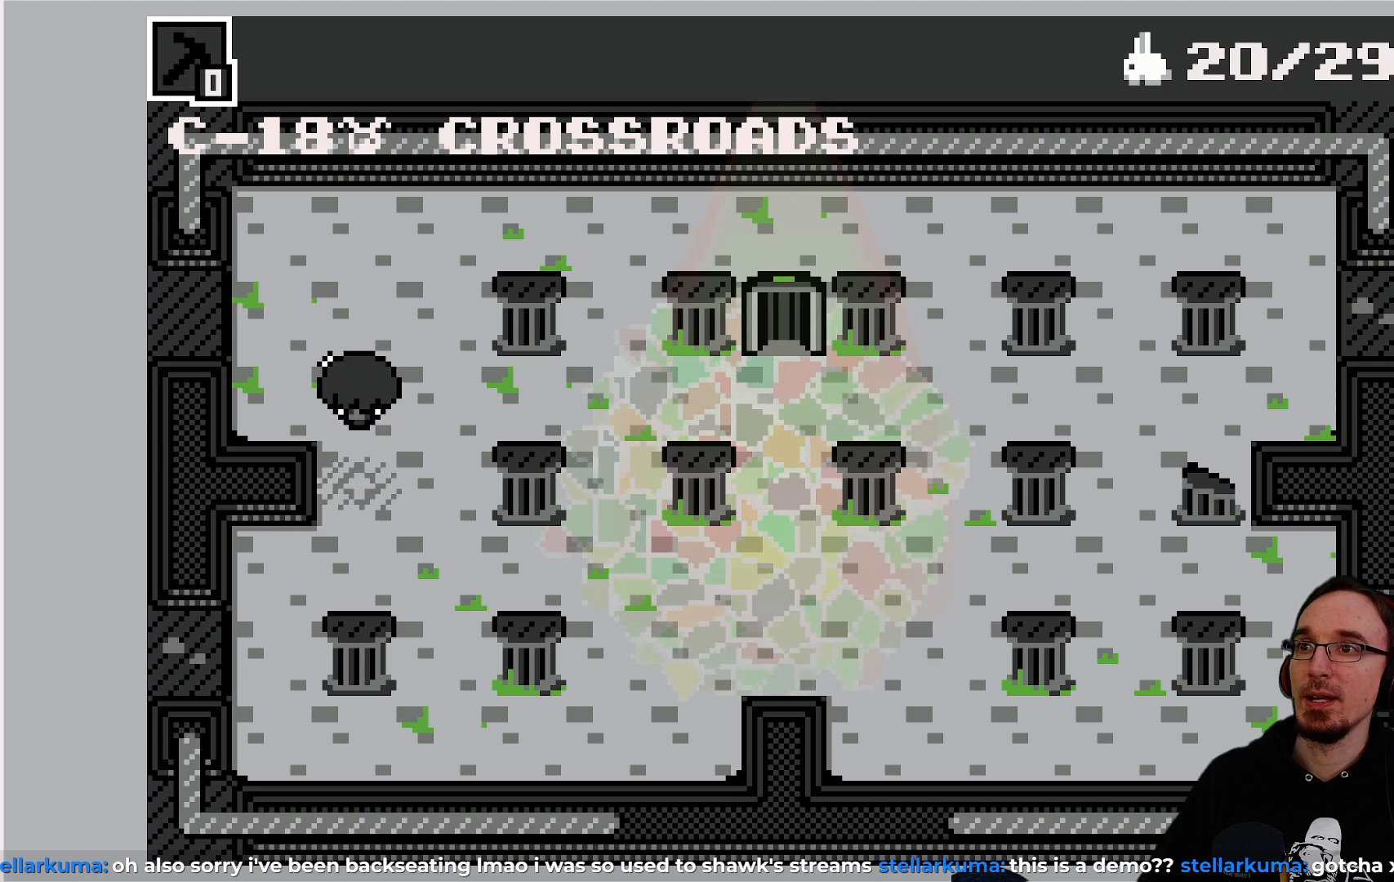
{"buttons": [], "left_stick": "center", "events": [[367, "TRIANGLE", "down"], [500, "TRIANGLE", "up"]]}
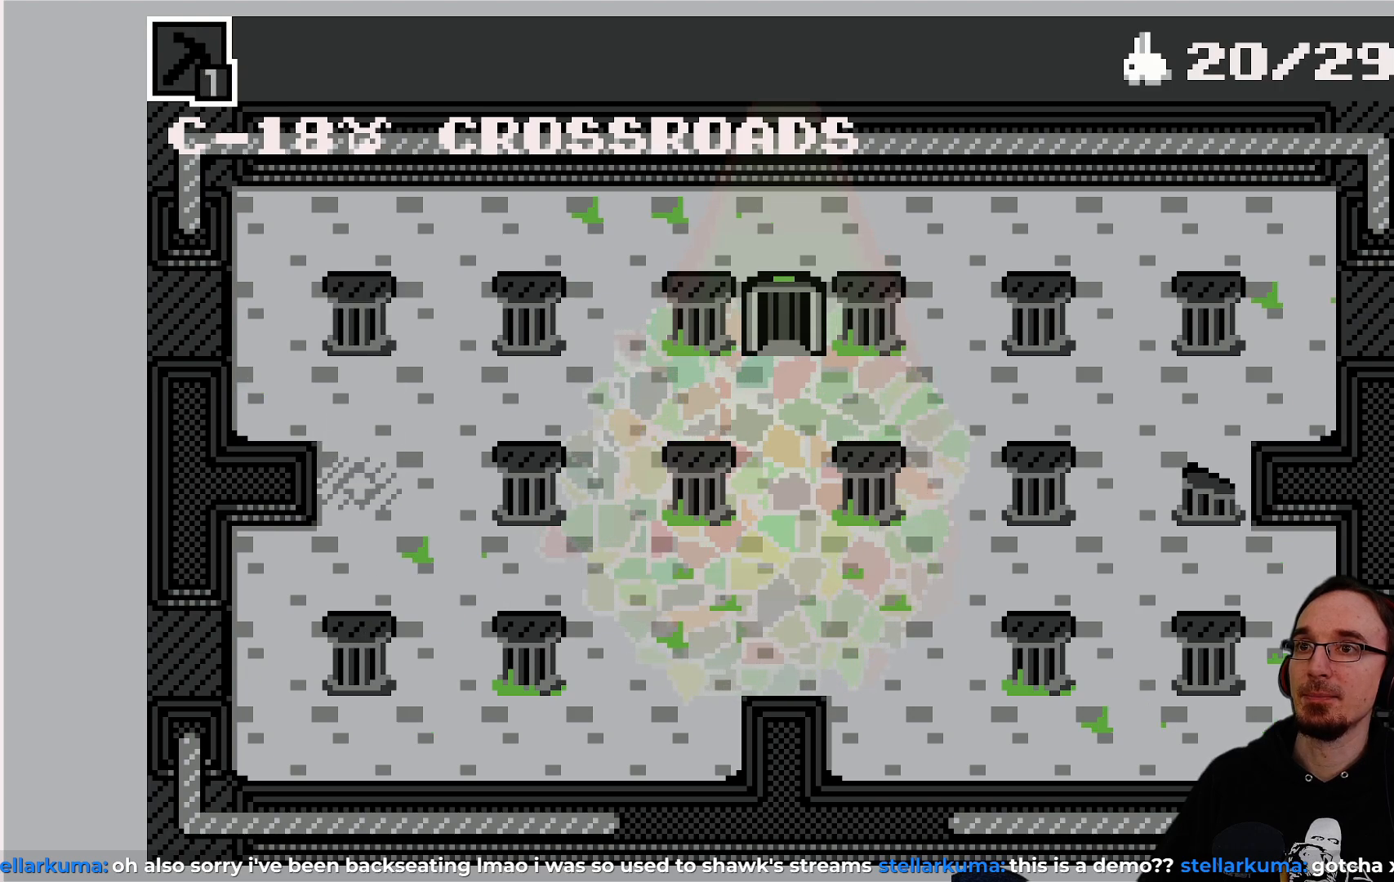
{"buttons": ["DPAD_LEFT"], "left_stick": "center", "events": [[333, "DPAD_LEFT", "down"]]}
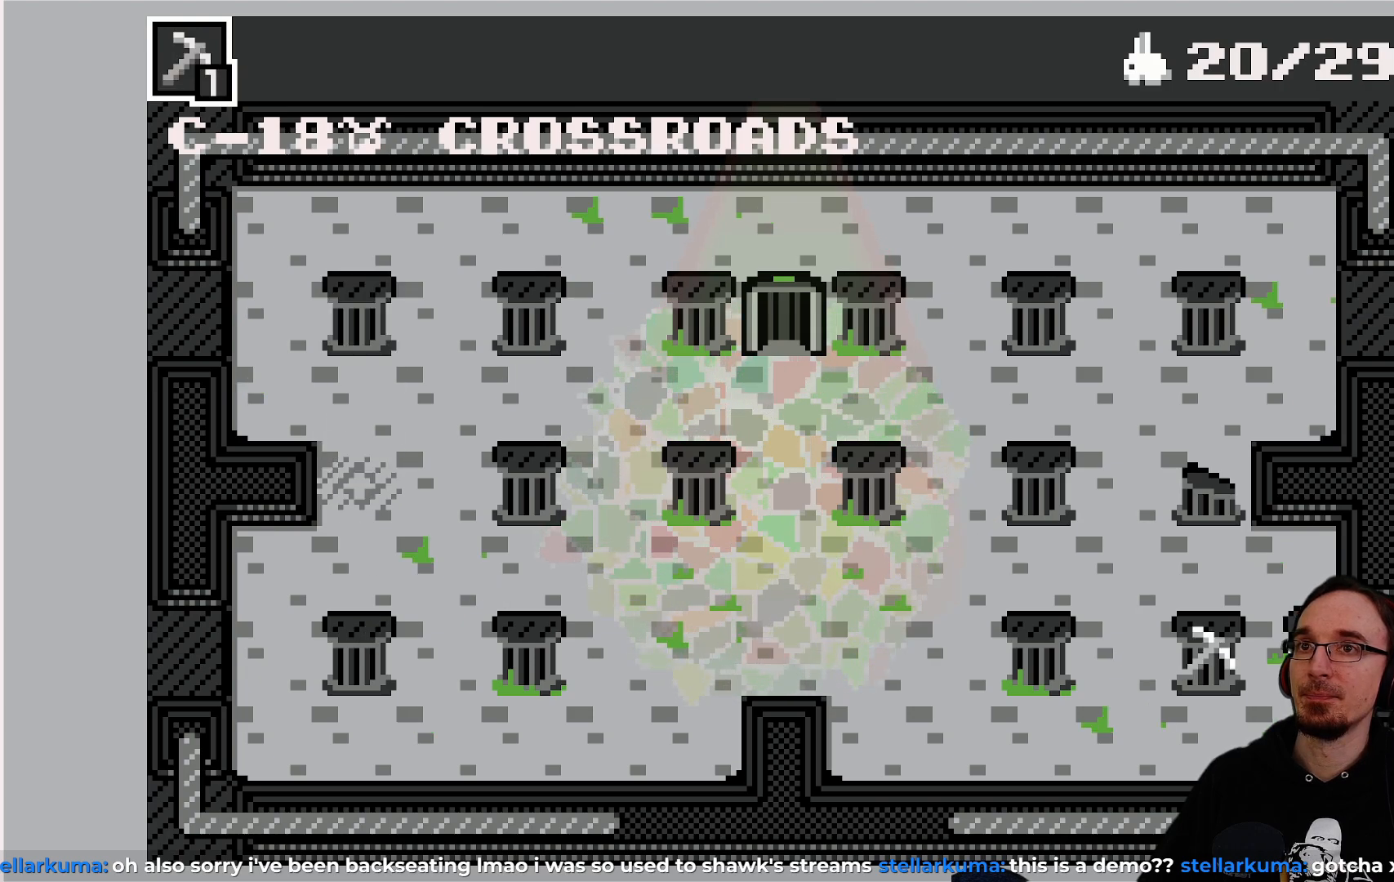
{"buttons": ["DPAD_LEFT"], "left_stick": "center", "events": [[33, "DPAD_LEFT", "up"], [33, "DPAD_UP", "down"], [117, "DPAD_LEFT", "down"], [167, "DPAD_UP", "up"]]}
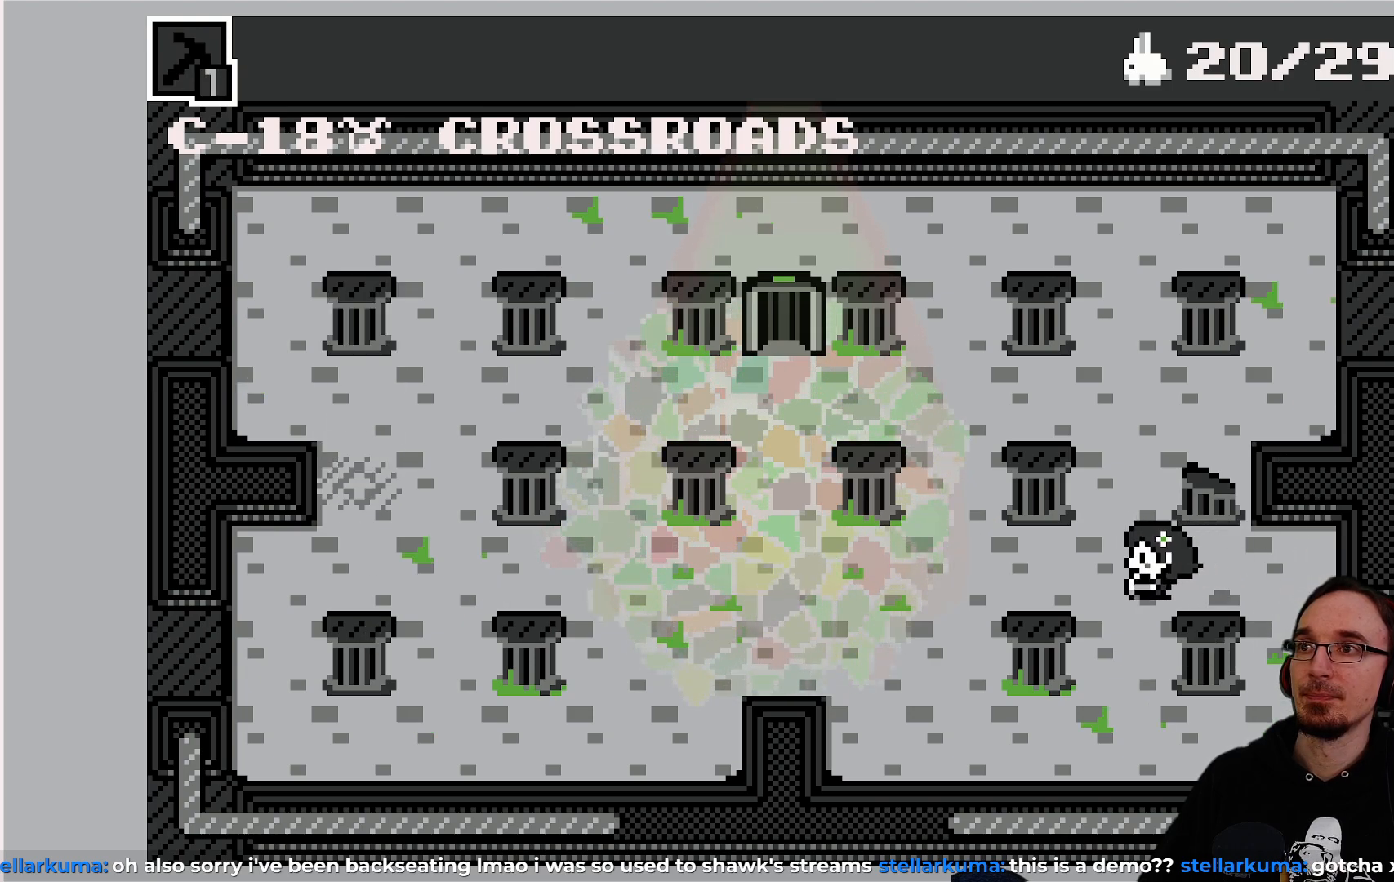
{"buttons": ["DPAD_LEFT"], "left_stick": "center", "events": []}
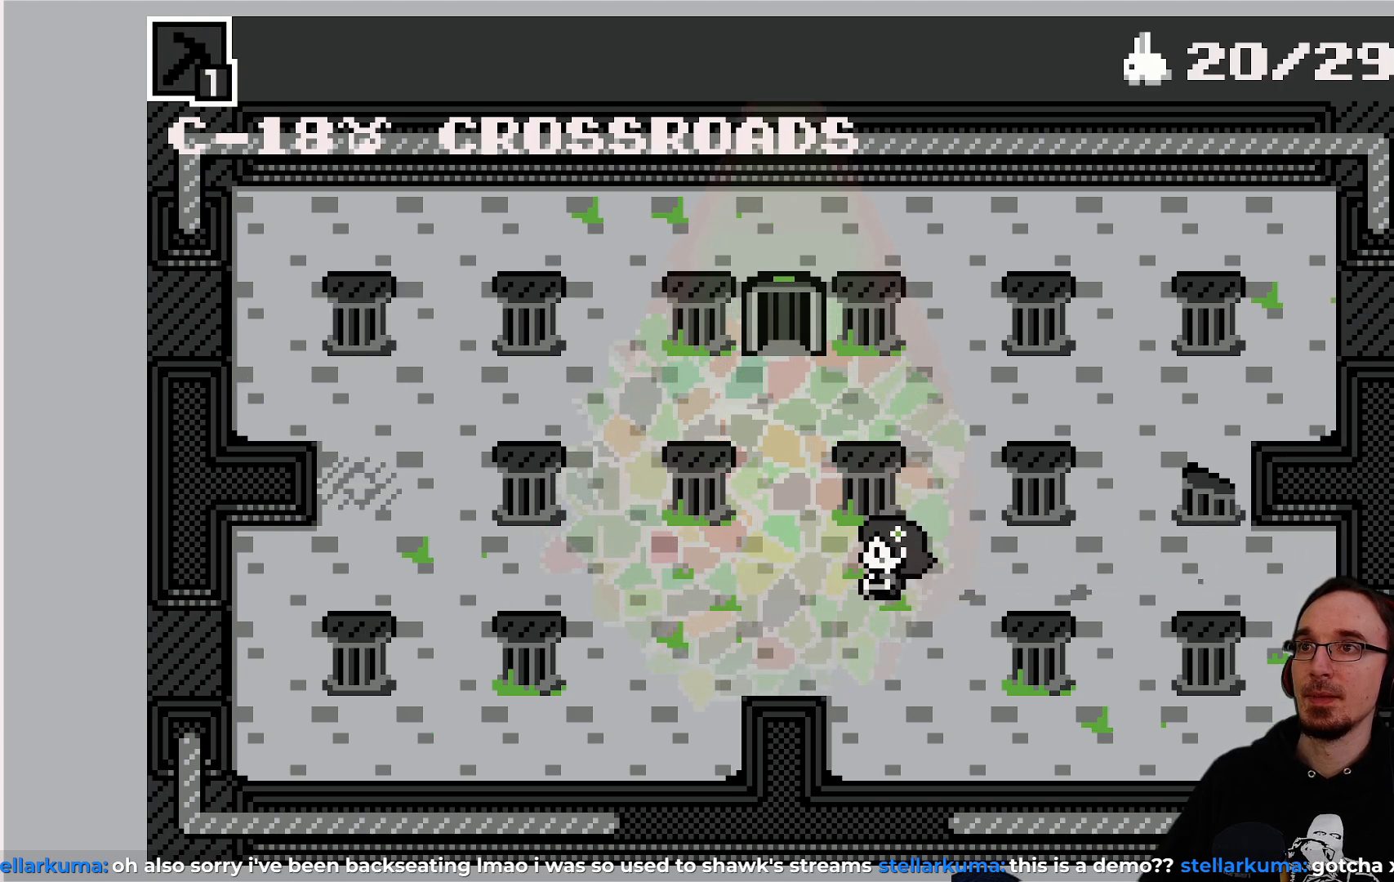
{"buttons": [], "left_stick": "center", "events": [[150, "DPAD_LEFT", "up"]]}
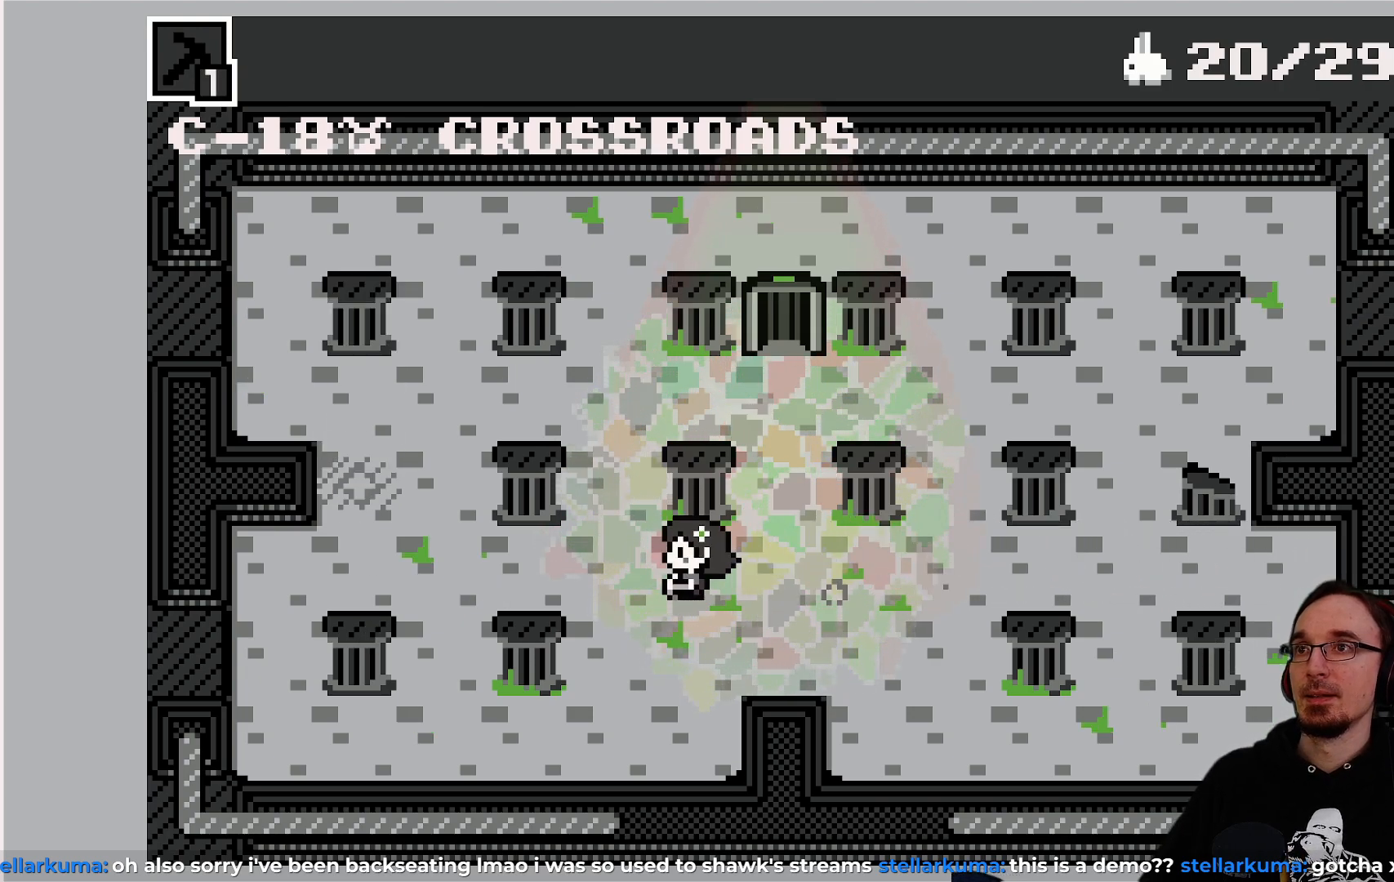
{"buttons": ["DPAD_LEFT"], "left_stick": "center", "events": [[100, "DPAD_RIGHT", "down"], [200, "DPAD_RIGHT", "up"], [417, "DPAD_LEFT", "down"]]}
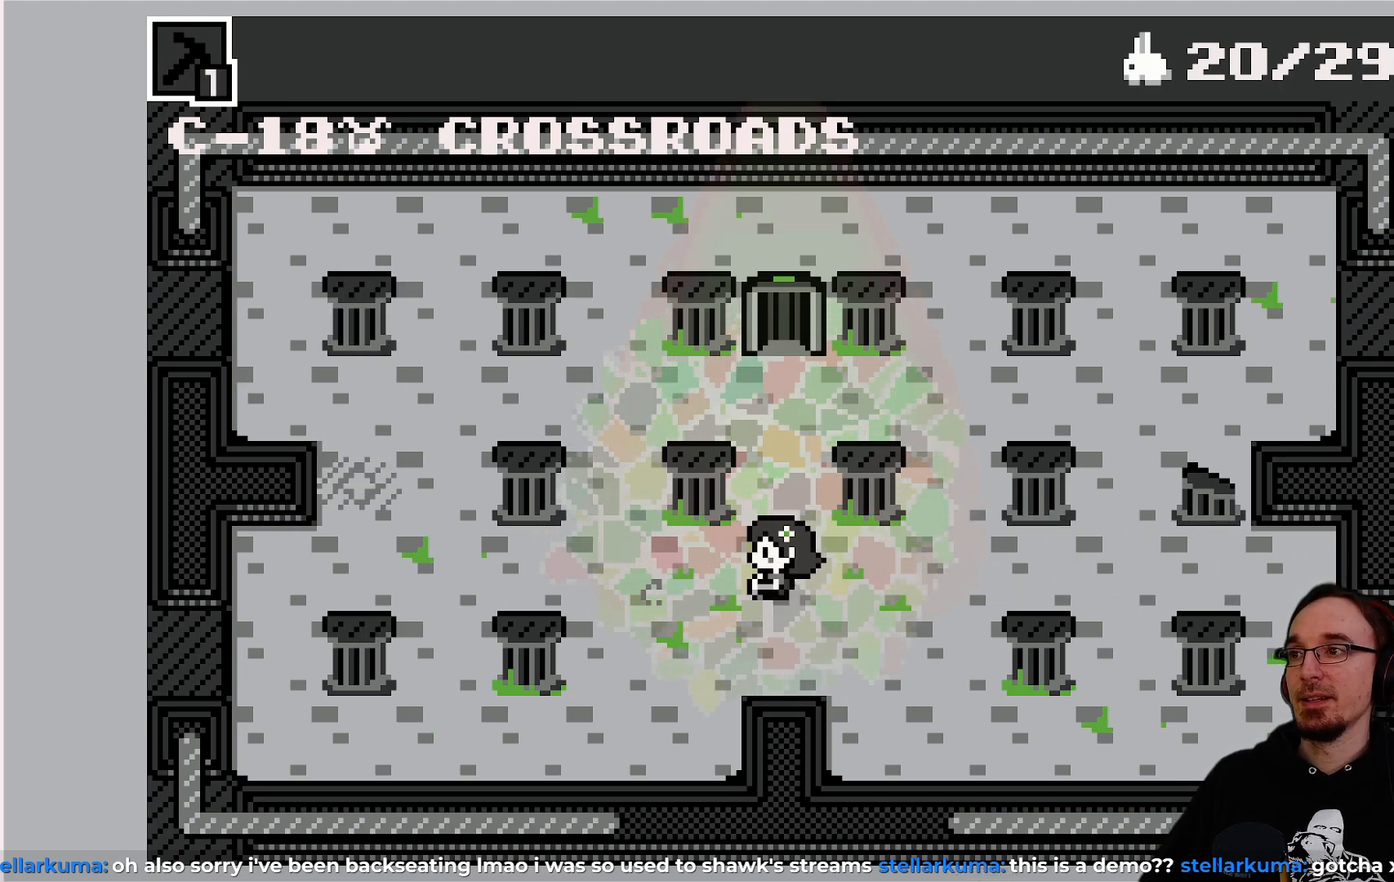
{"buttons": ["DPAD_LEFT"], "left_stick": "center", "events": []}
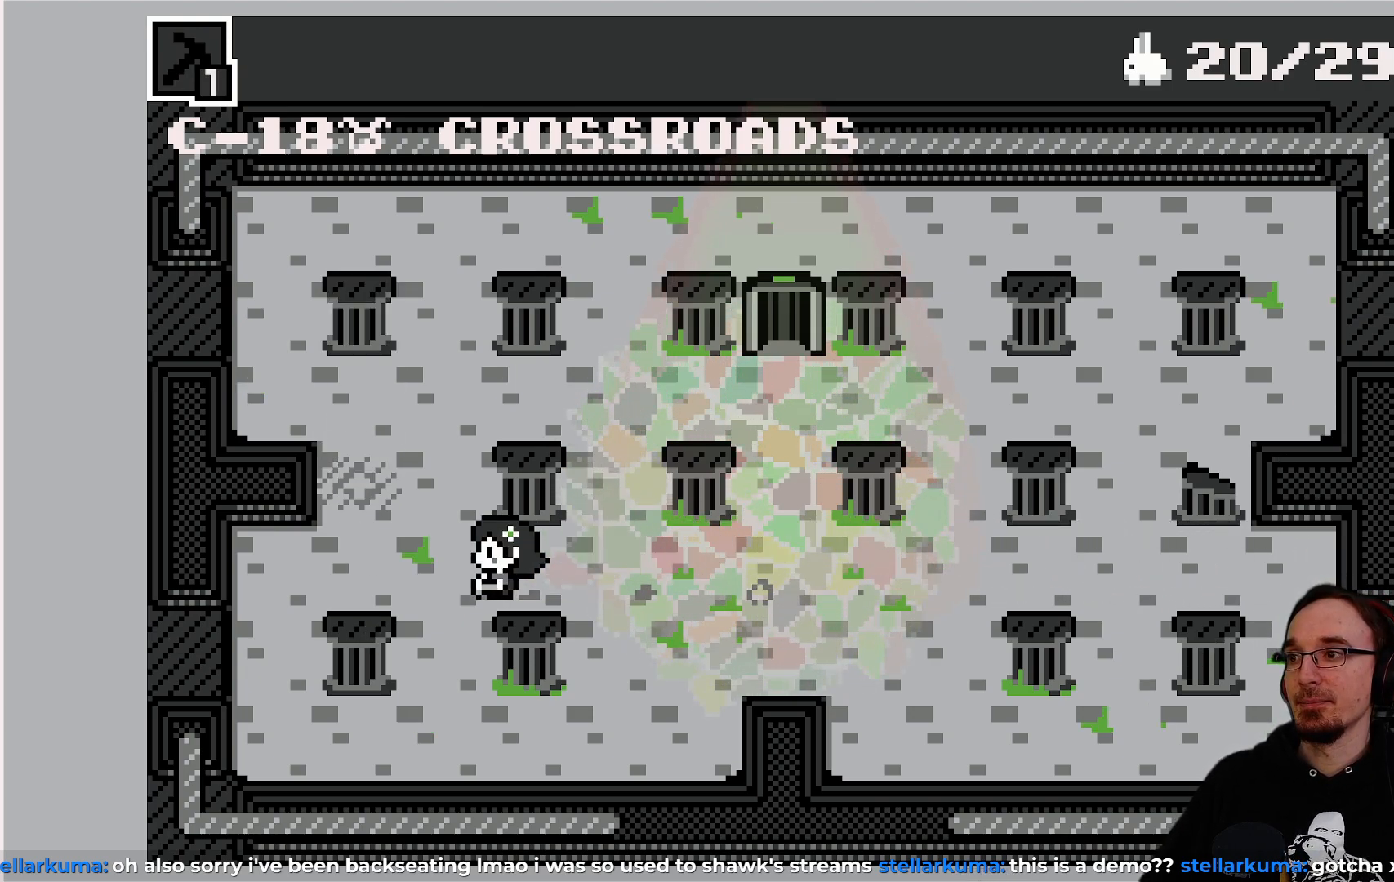
{"buttons": ["DPAD_LEFT"], "left_stick": "center", "events": [[233, "DPAD_LEFT", "up"], [300, "DPAD_DOWN", "down"], [433, "DPAD_DOWN", "up"], [483, "DPAD_LEFT", "down"]]}
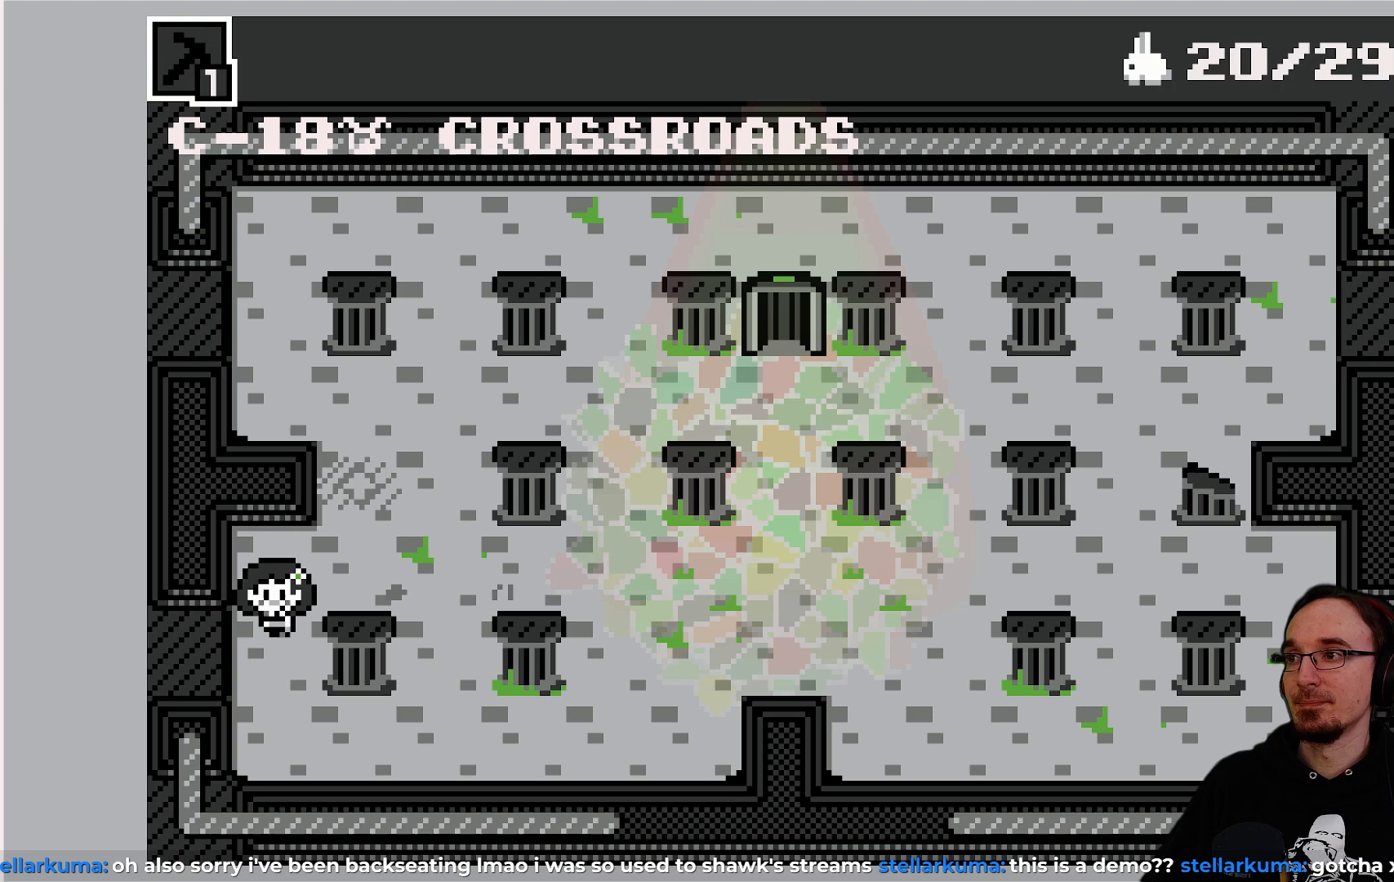
{"buttons": [], "left_stick": "center", "events": [[117, "DPAD_LEFT", "up"], [250, "CROSS", "down"], [383, "CROSS", "up"]]}
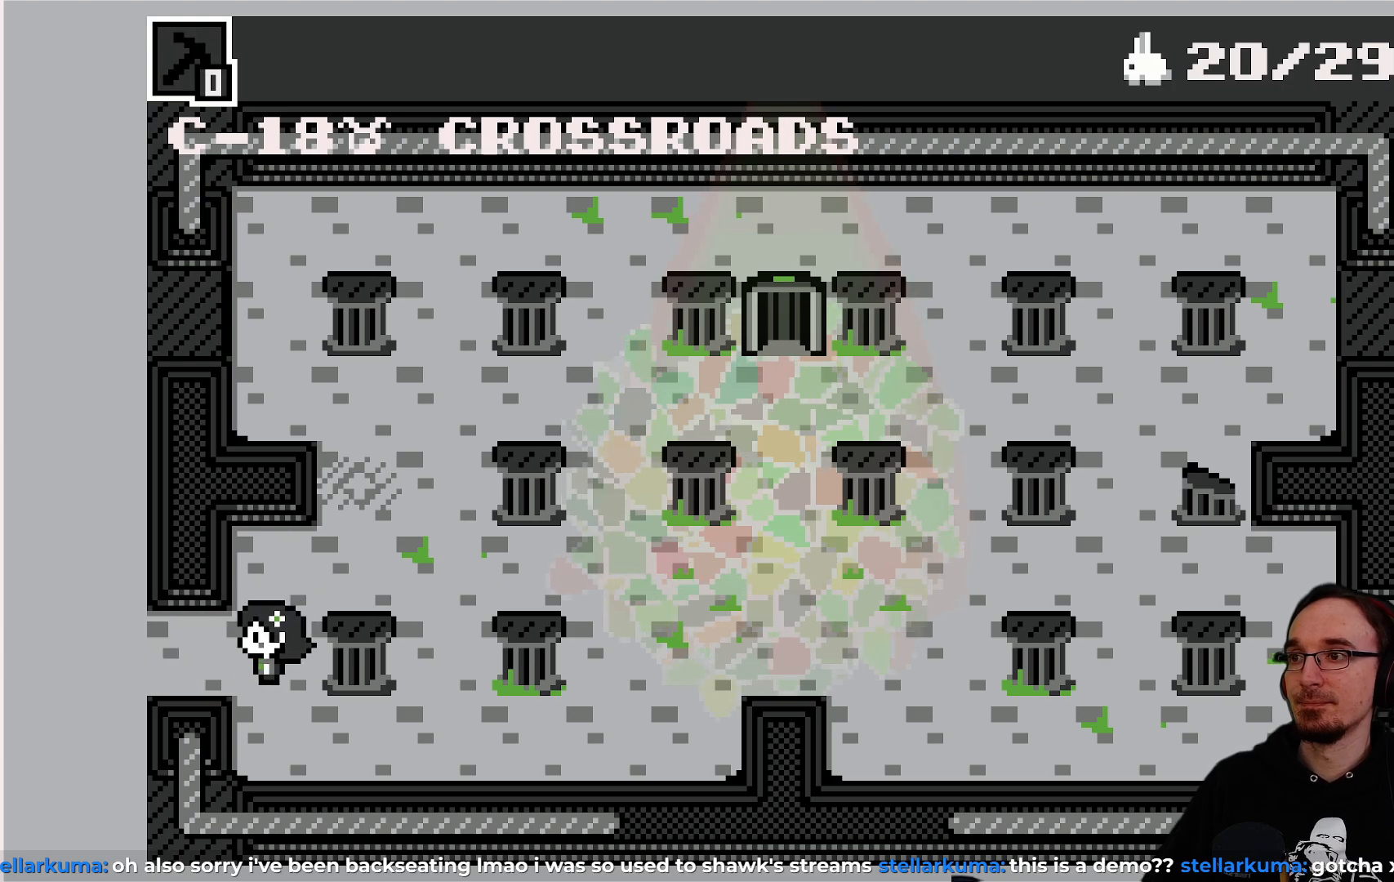
{"buttons": ["DPAD_LEFT"], "left_stick": "center", "events": [[200, "DPAD_LEFT", "down"]]}
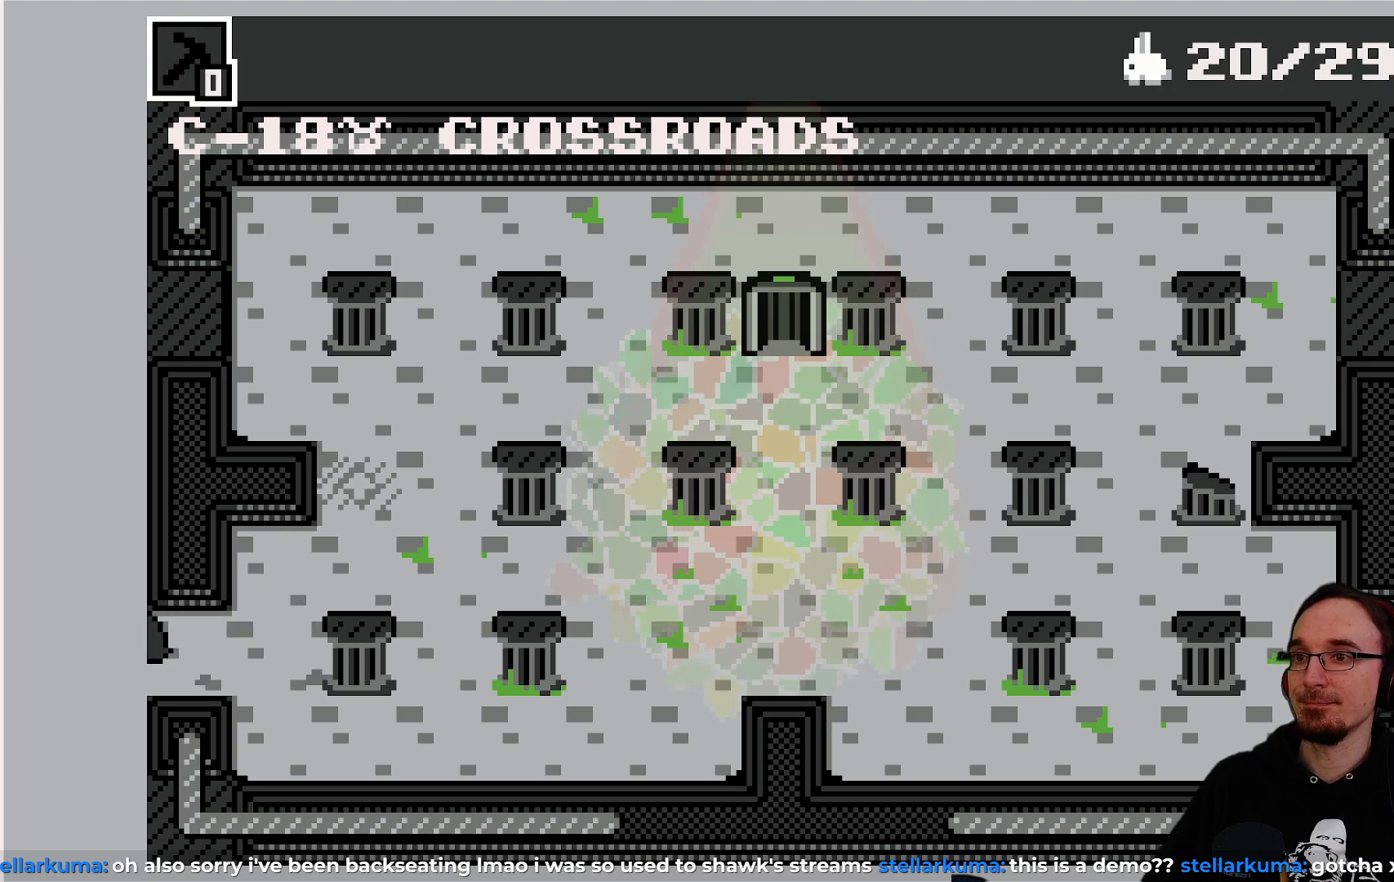
{"buttons": [], "left_stick": "center", "events": [[150, "DPAD_LEFT", "up"]]}
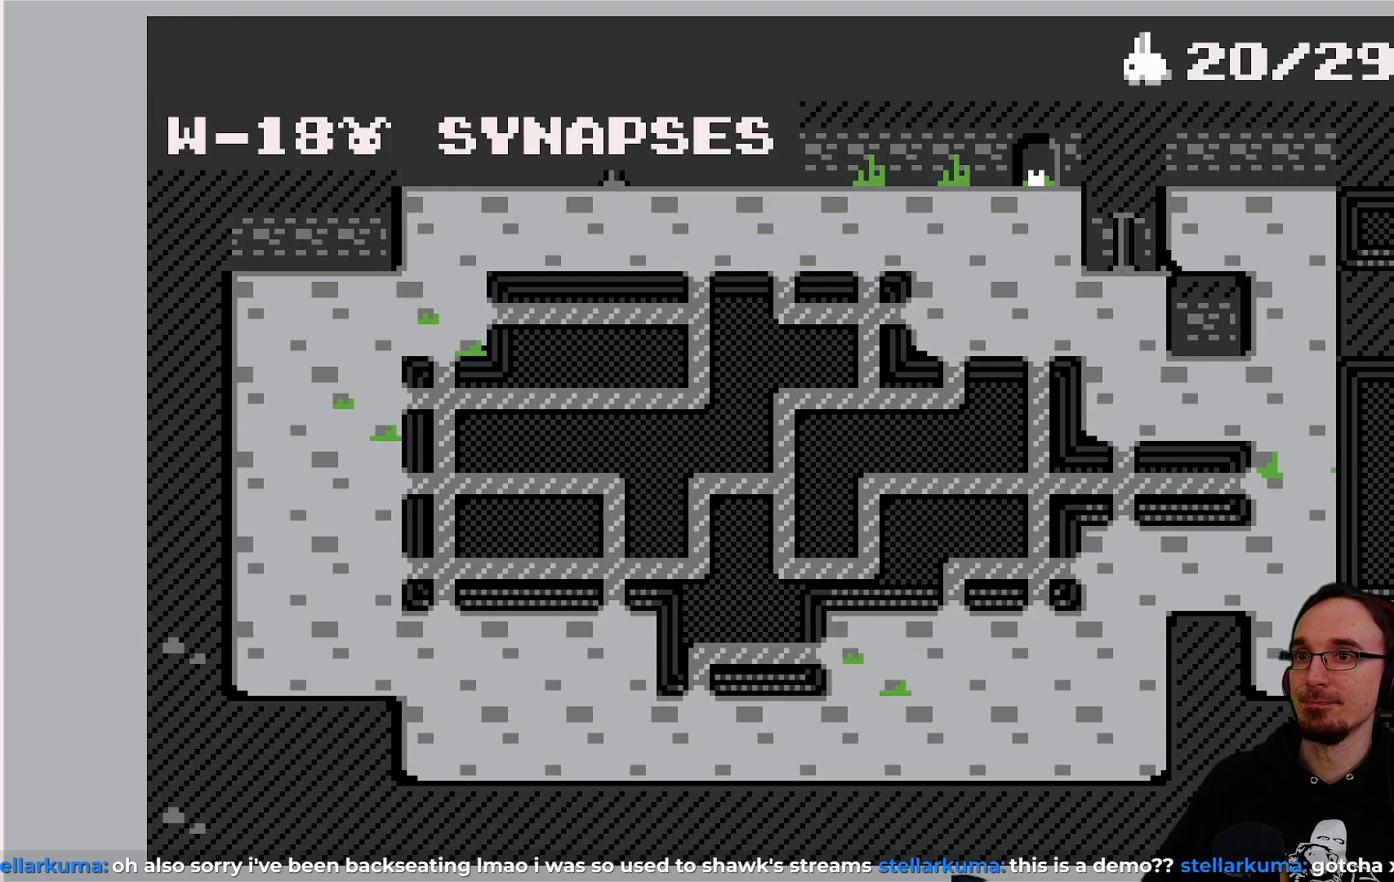
{"buttons": [], "left_stick": "center", "events": []}
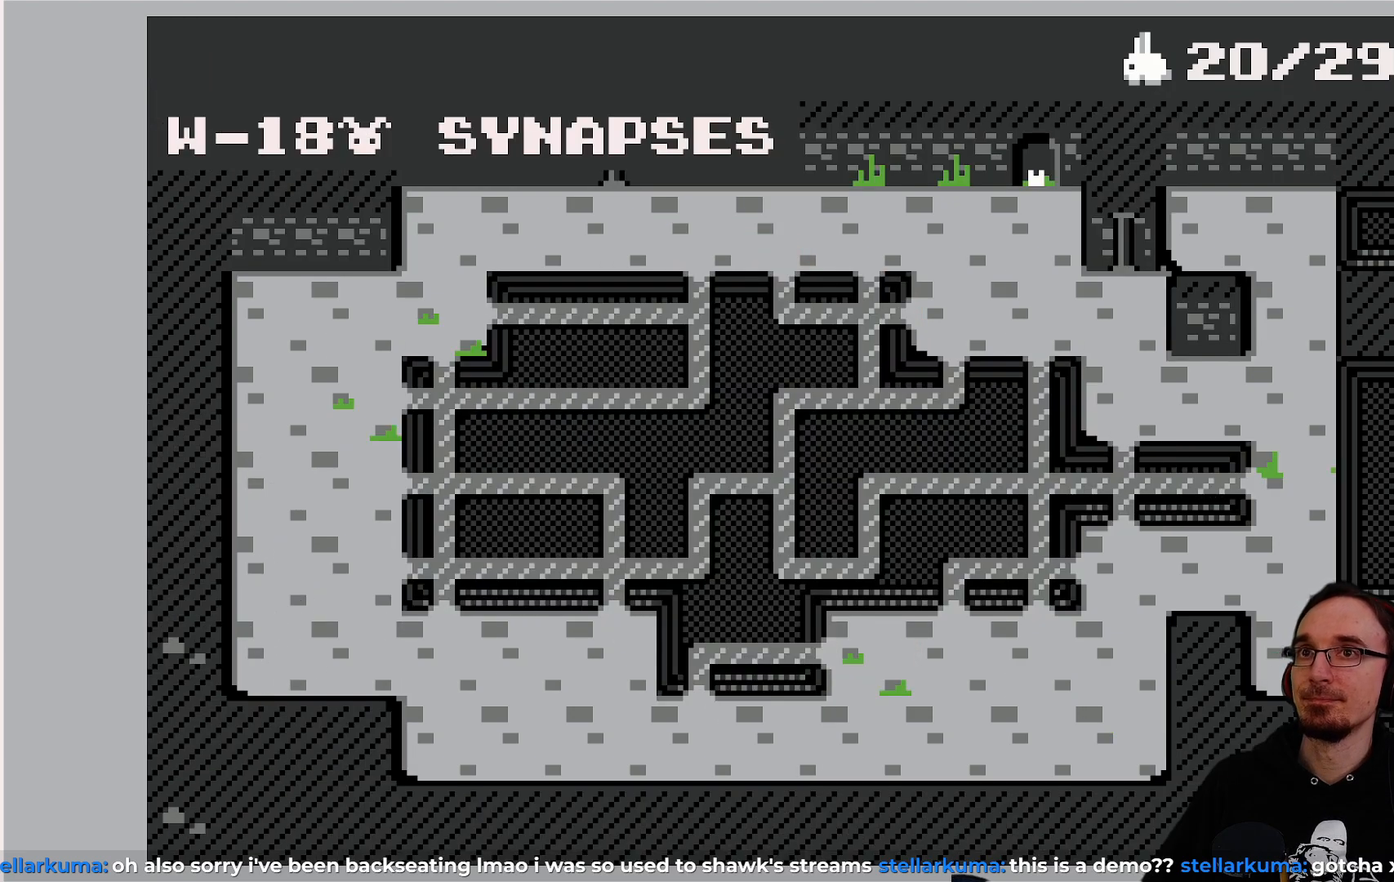
{"buttons": [], "left_stick": "center", "events": []}
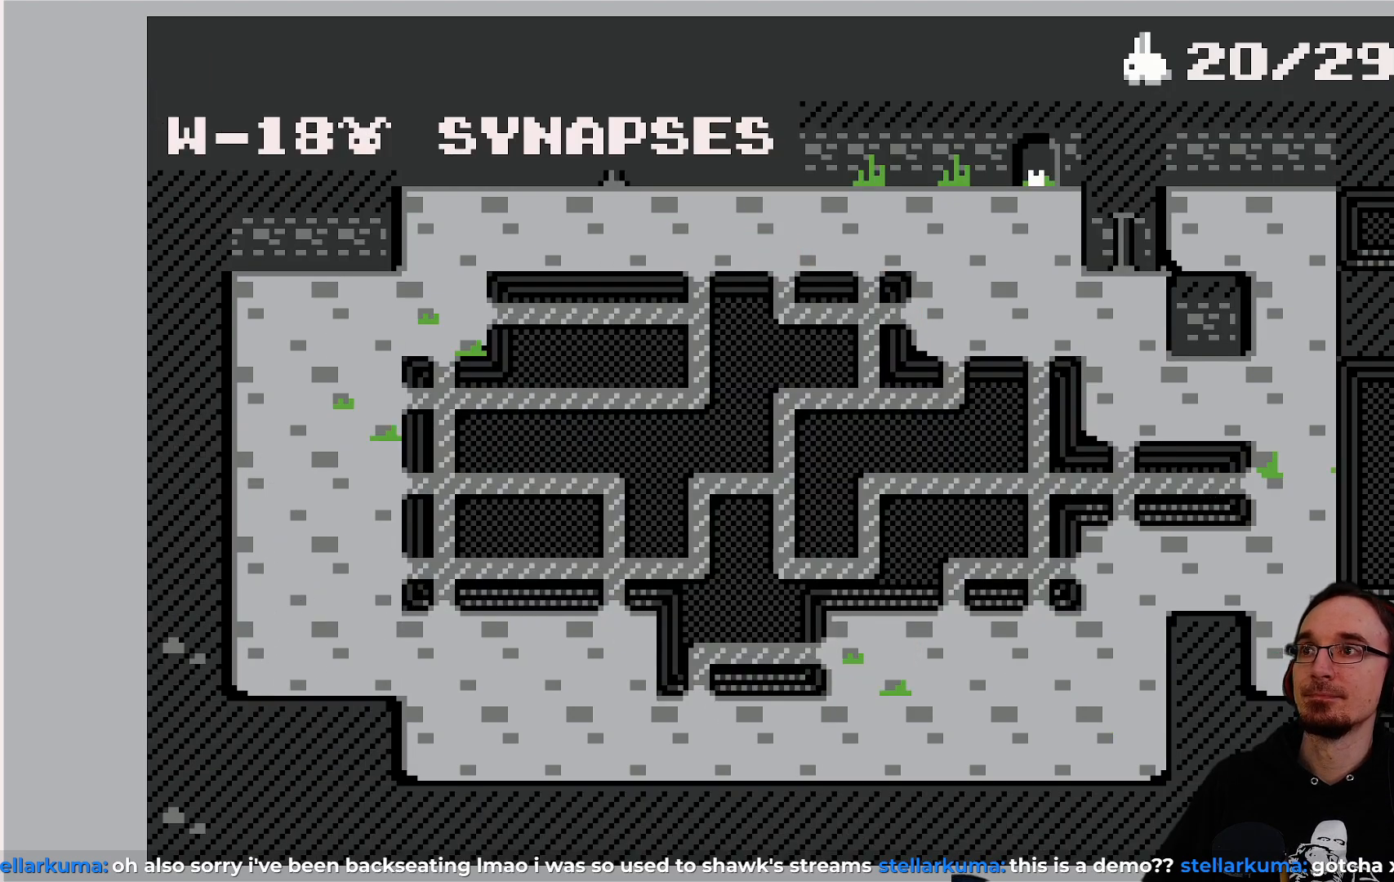
{"buttons": ["DPAD_LEFT"], "left_stick": "center", "events": [[433, "DPAD_LEFT", "down"]]}
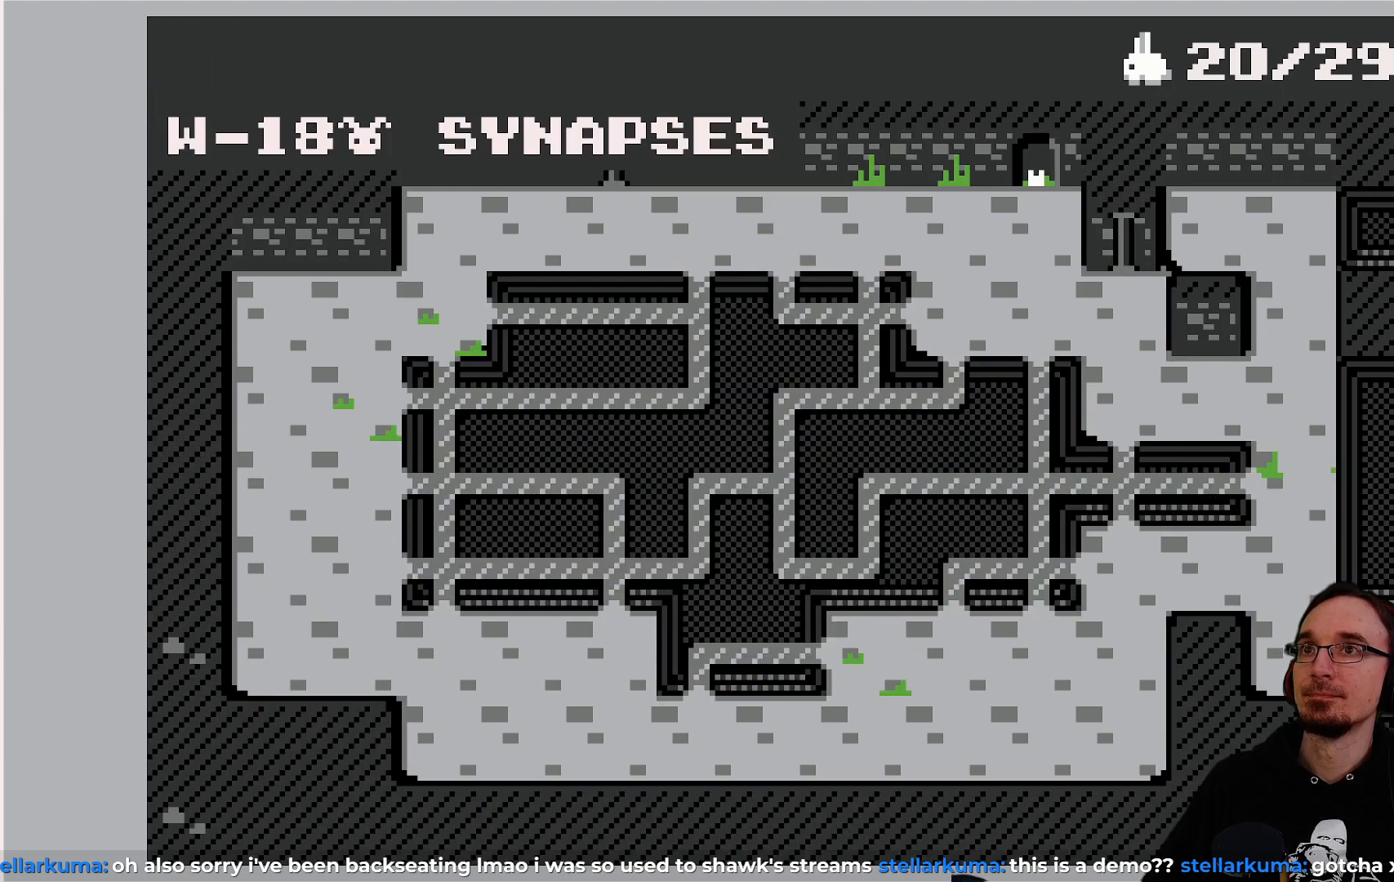
{"buttons": [], "left_stick": "center", "events": [[67, "DPAD_LEFT", "up"], [67, "DPAD_UP", "down"], [500, "DPAD_UP", "up"]]}
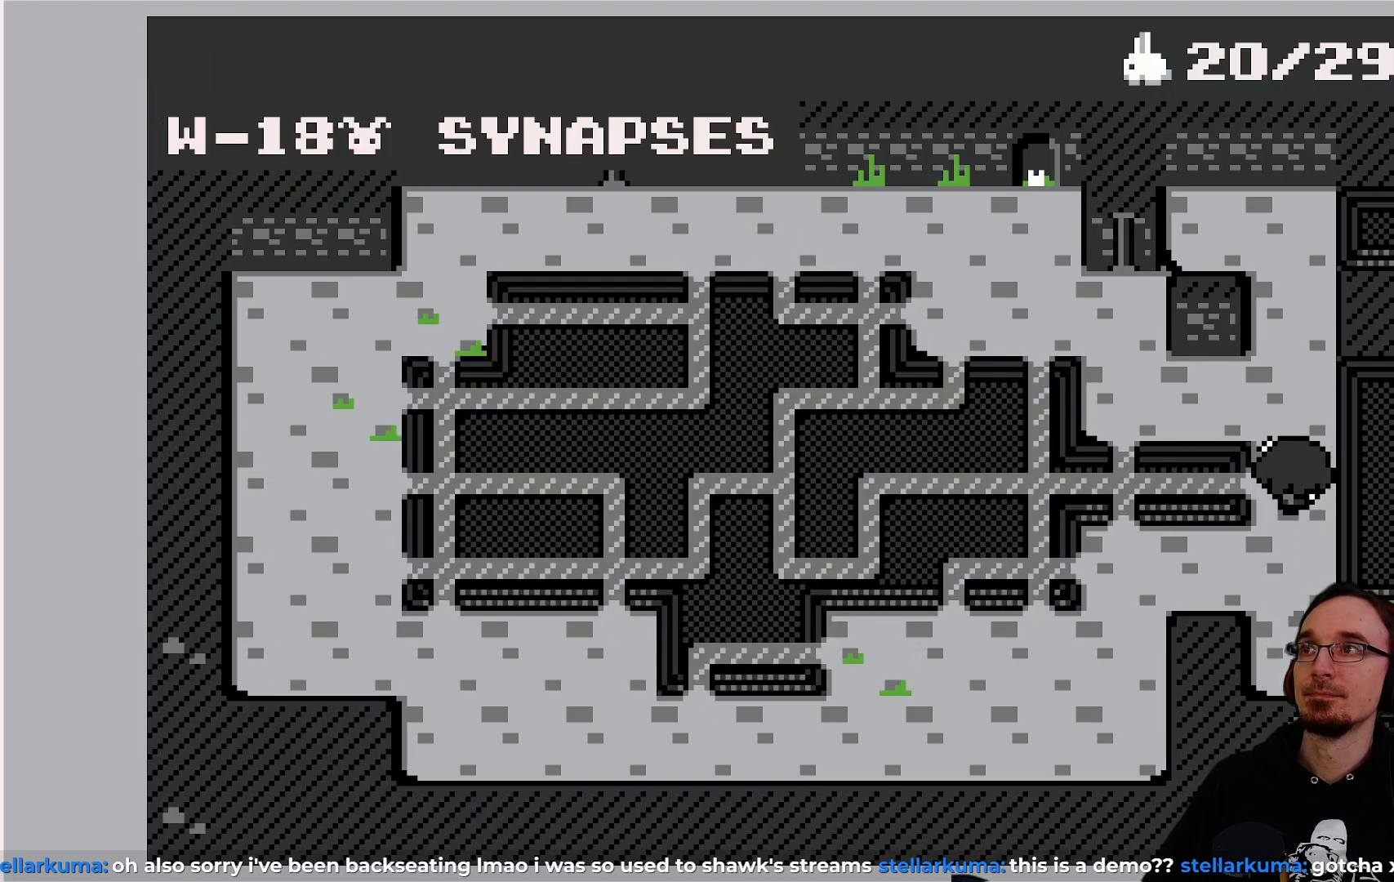
{"buttons": ["DPAD_DOWN"], "left_stick": "center", "events": [[400, "DPAD_DOWN", "down"]]}
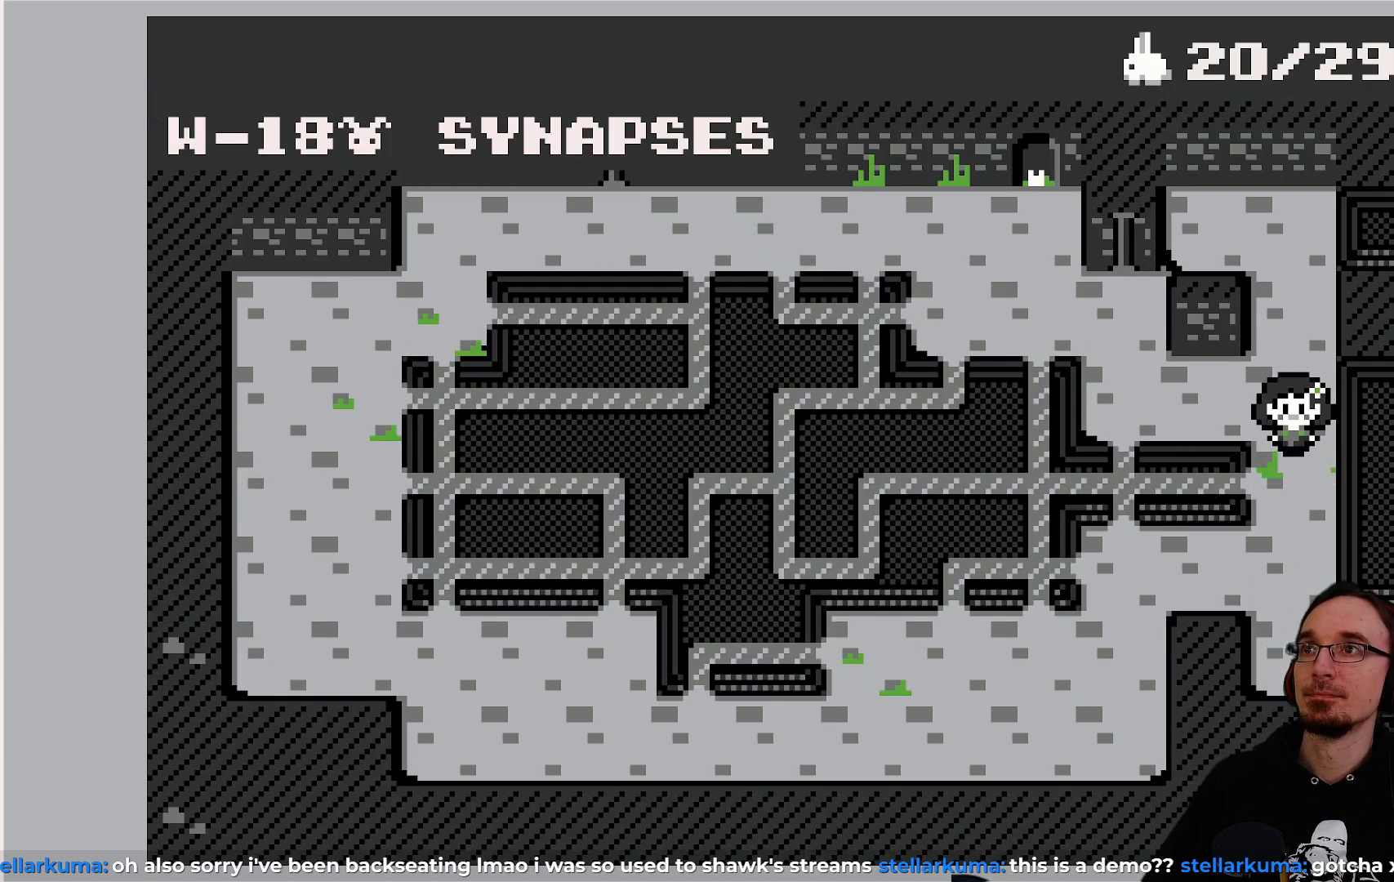
{"buttons": ["DPAD_LEFT"], "left_stick": "center", "events": [[183, "DPAD_DOWN", "up"], [250, "DPAD_LEFT", "down"]]}